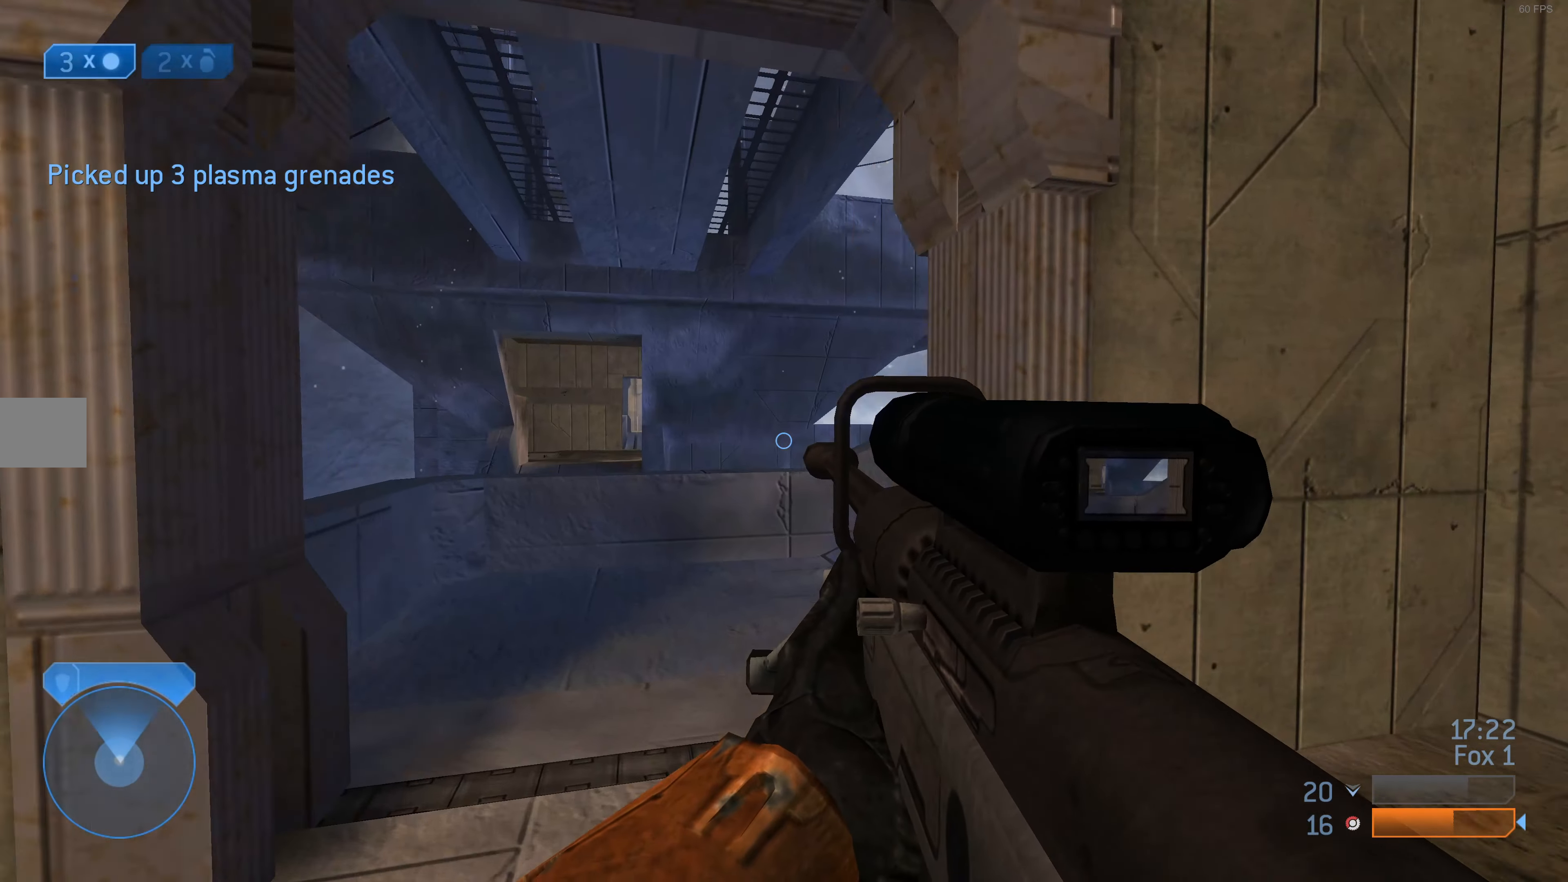
Gameplay with a controller (PlayStation layout); each line is a JSON object with the inputs held at the frame after it. "events" lists button and stick changes between this image and that frame as [ms after this image, input, new state], when the widget could be followed in between.
{"buttons": [], "left_stick": "up", "right_stick": "center", "events": [[166, "right_stick", "center"], [433, "TRIANGLE", "down"], [466, "TRIANGLE", "up"]]}
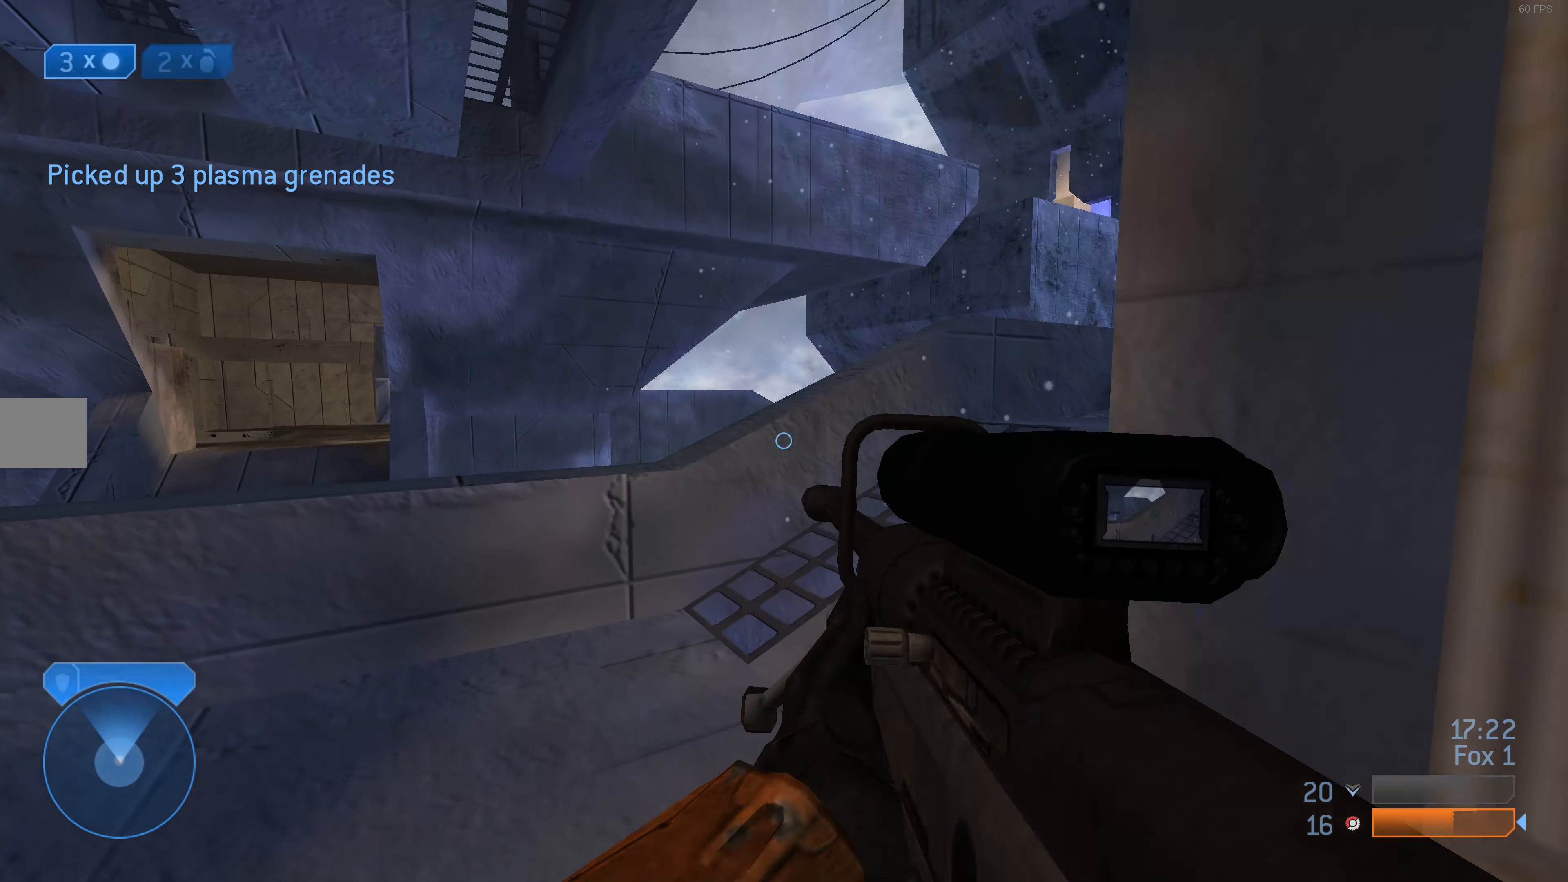
{"buttons": [], "left_stick": "up", "right_stick": "right", "events": [[233, "TRIANGLE", "down"], [300, "TRIANGLE", "up"], [433, "right_stick", "right"]]}
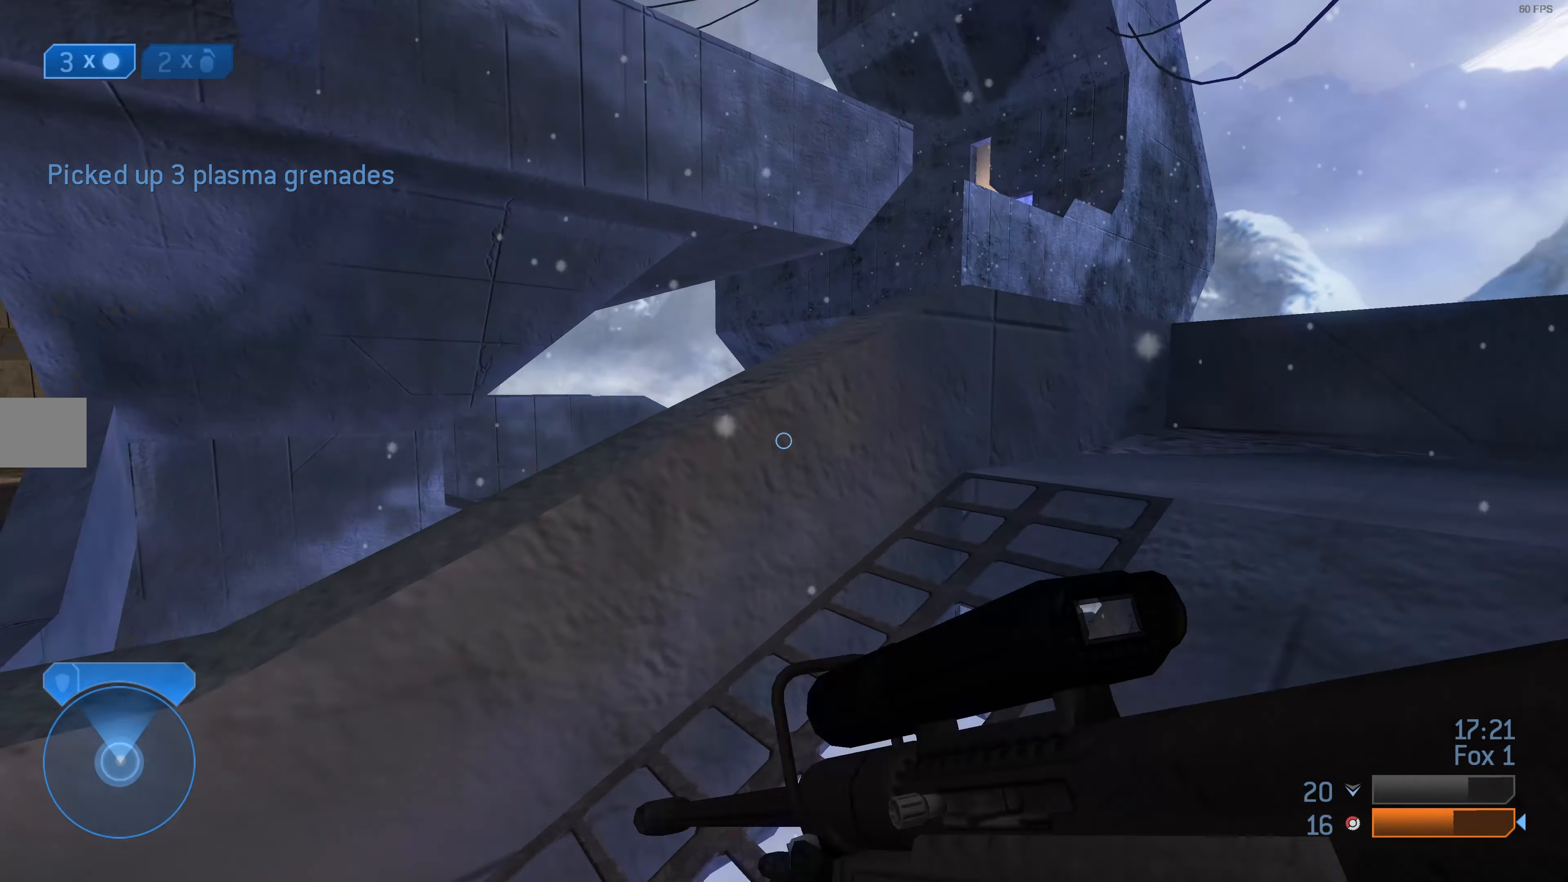
{"buttons": [], "left_stick": "up", "right_stick": "right", "events": []}
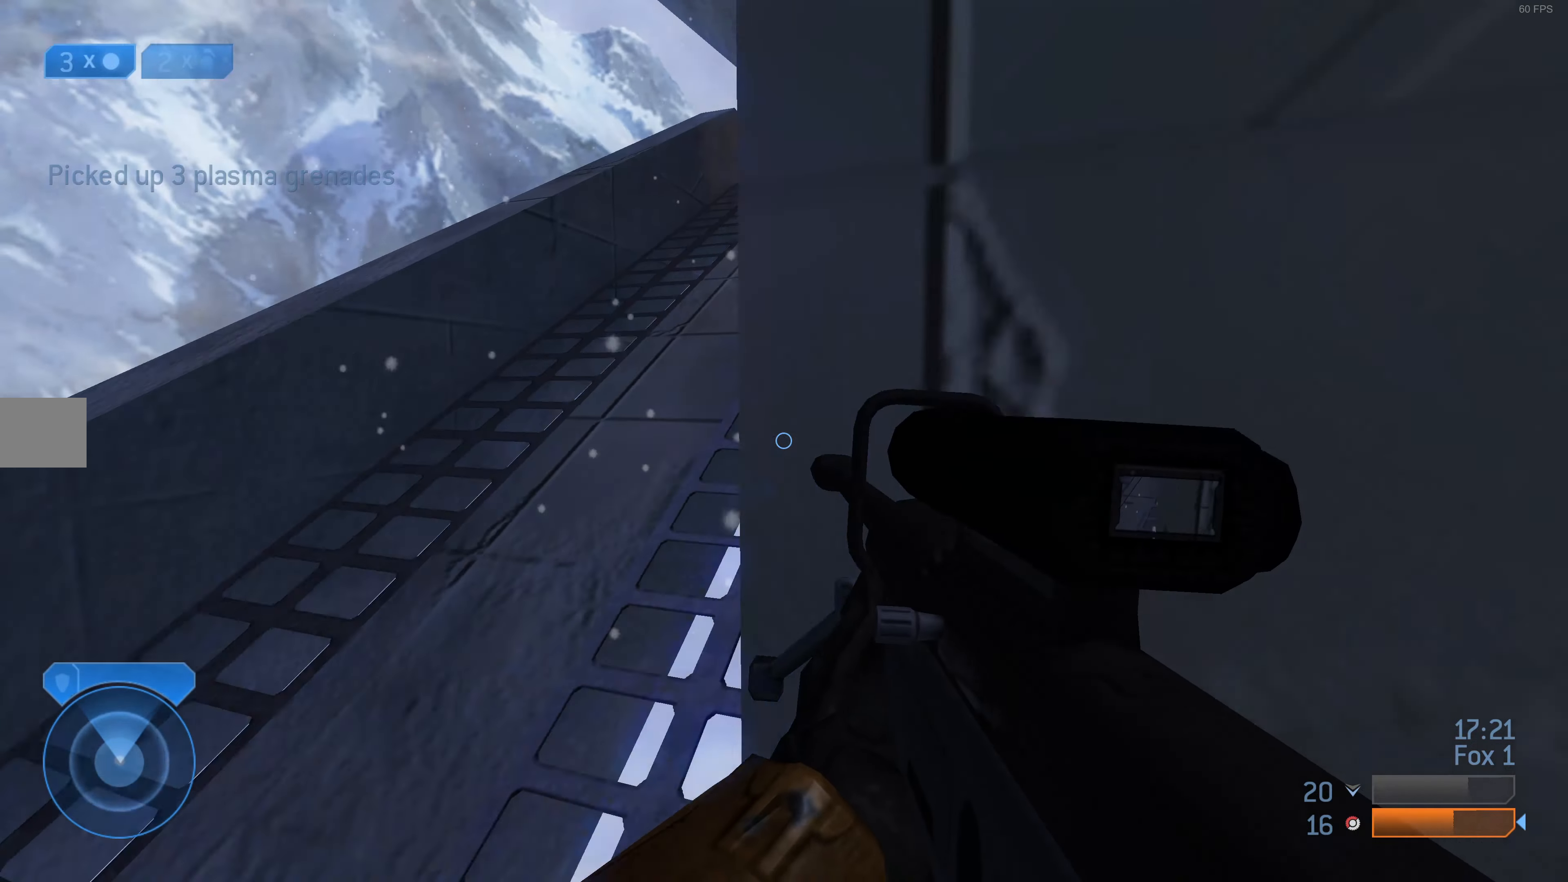
{"buttons": [], "left_stick": "up", "right_stick": "center", "events": [[33, "right_stick", "center"], [133, "right_stick", "right"], [333, "right_stick", "center"]]}
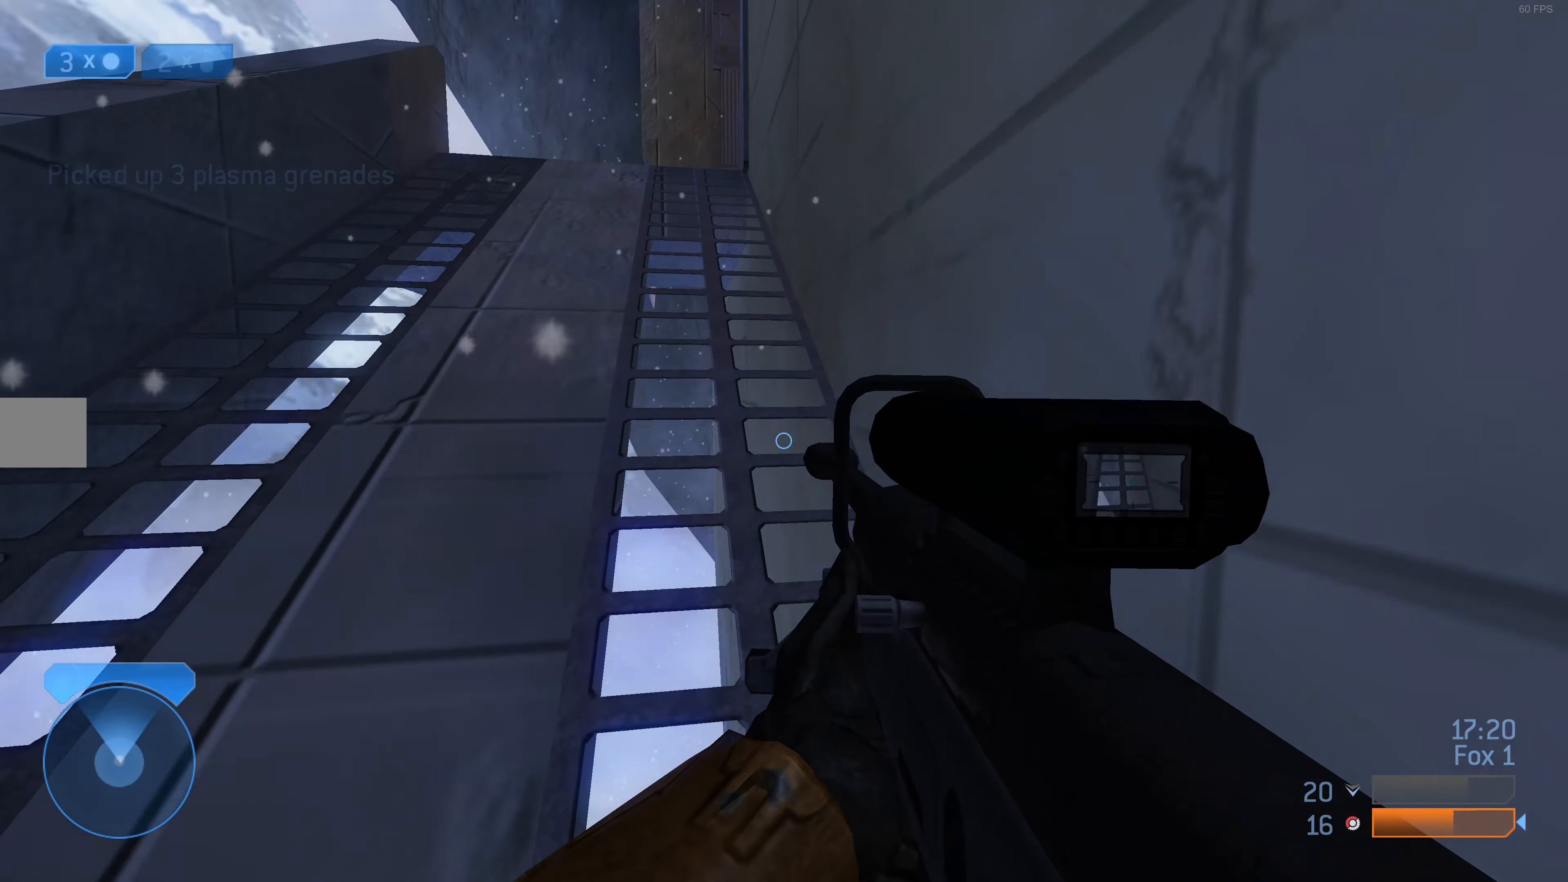
{"buttons": [], "left_stick": "up", "right_stick": "center", "events": []}
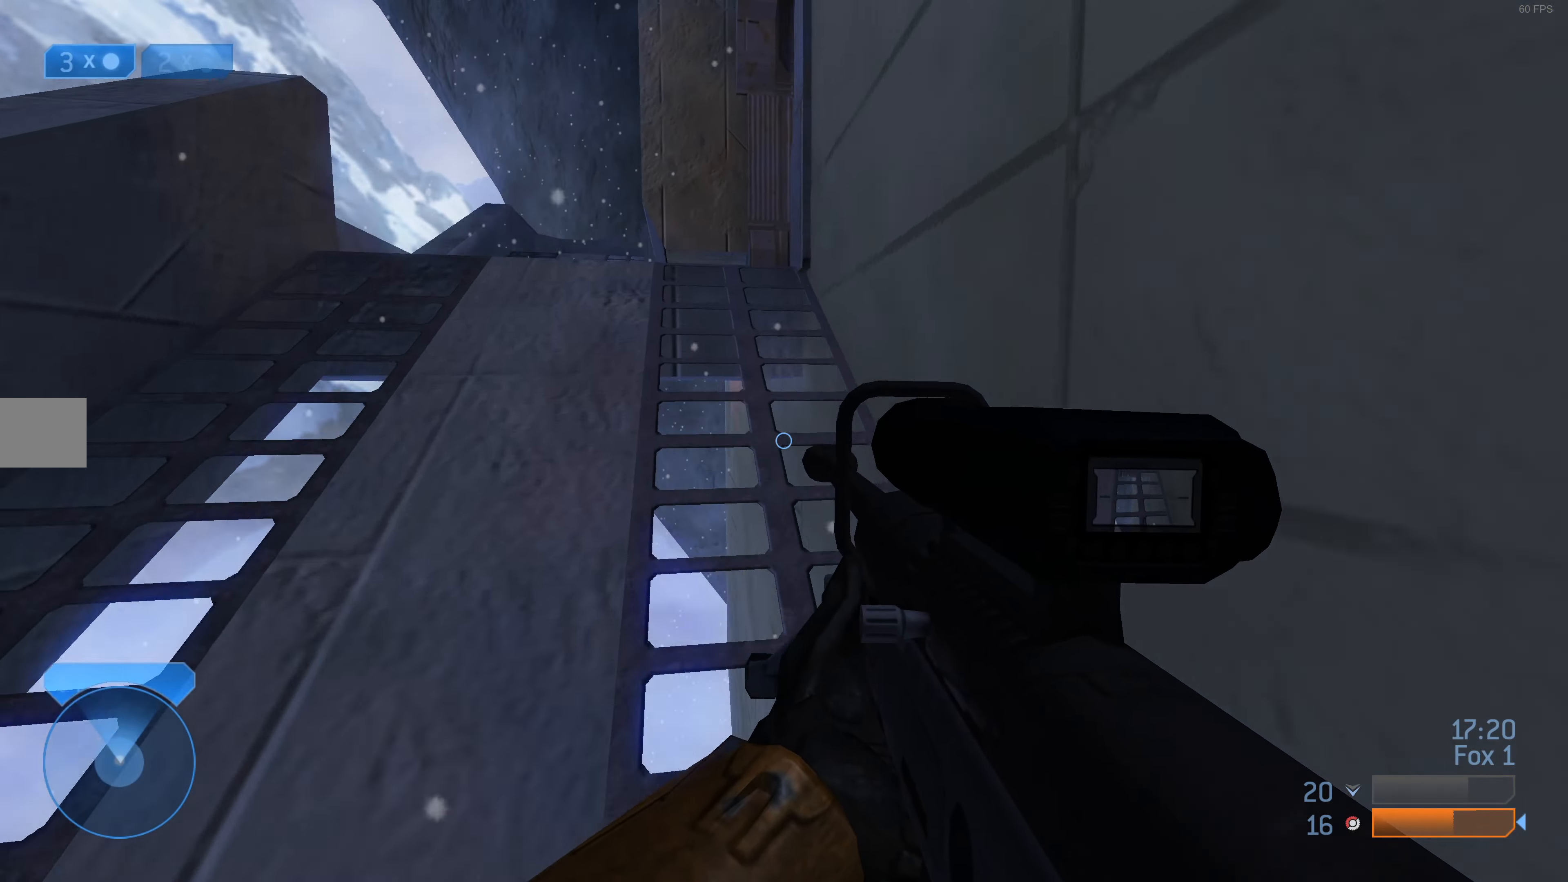
{"buttons": [], "left_stick": "up", "right_stick": "up-left", "events": [[400, "right_stick", "up-left"]]}
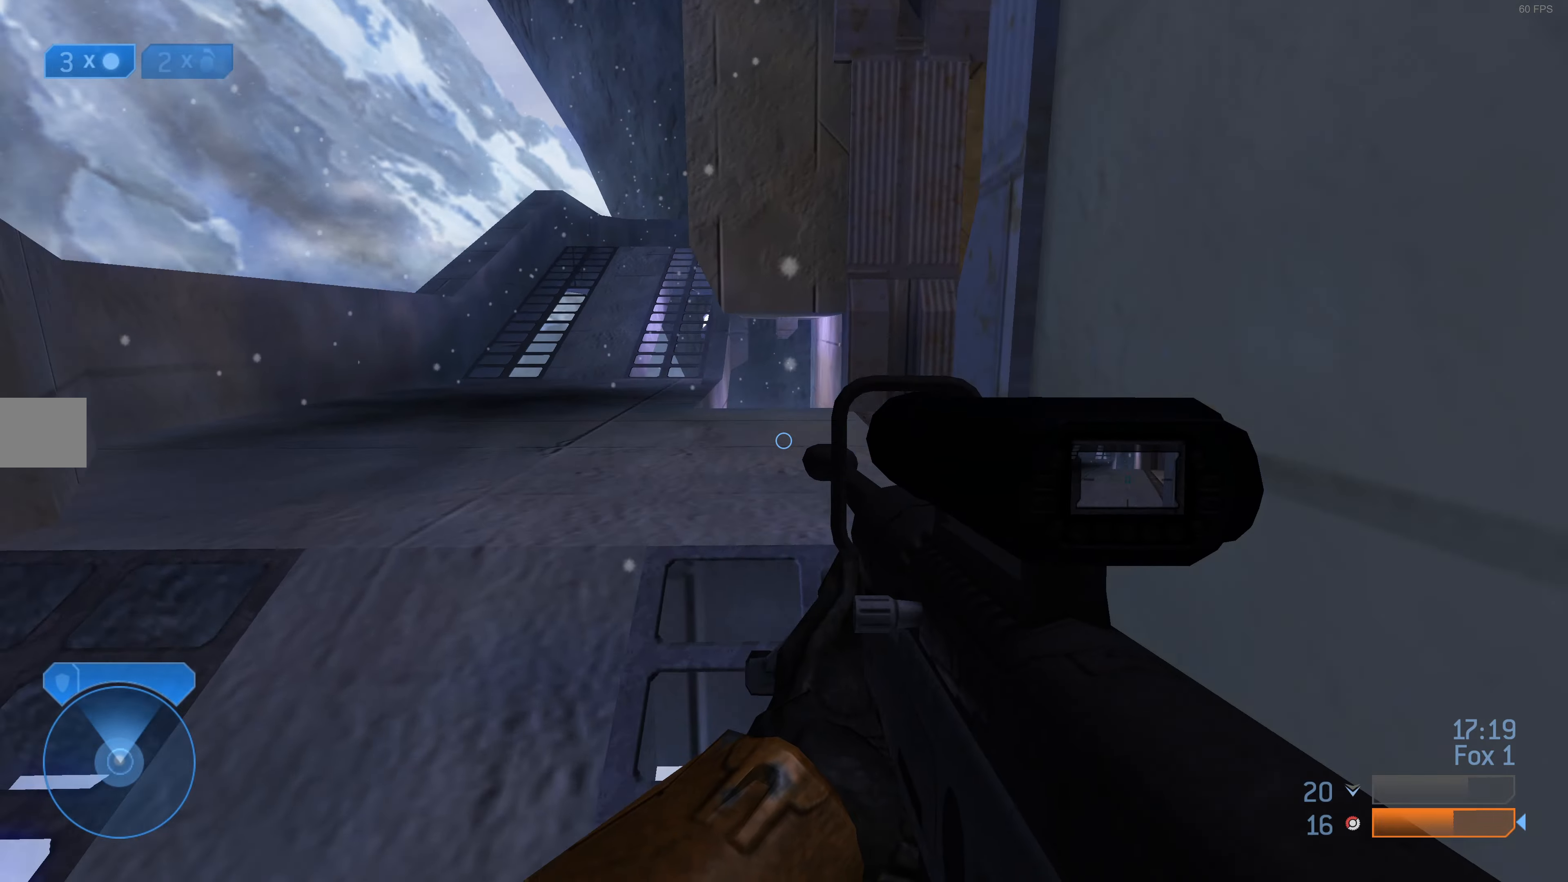
{"buttons": [], "left_stick": "up-left", "right_stick": "center", "events": [[100, "left_stick", "up-left"], [100, "right_stick", "center"]]}
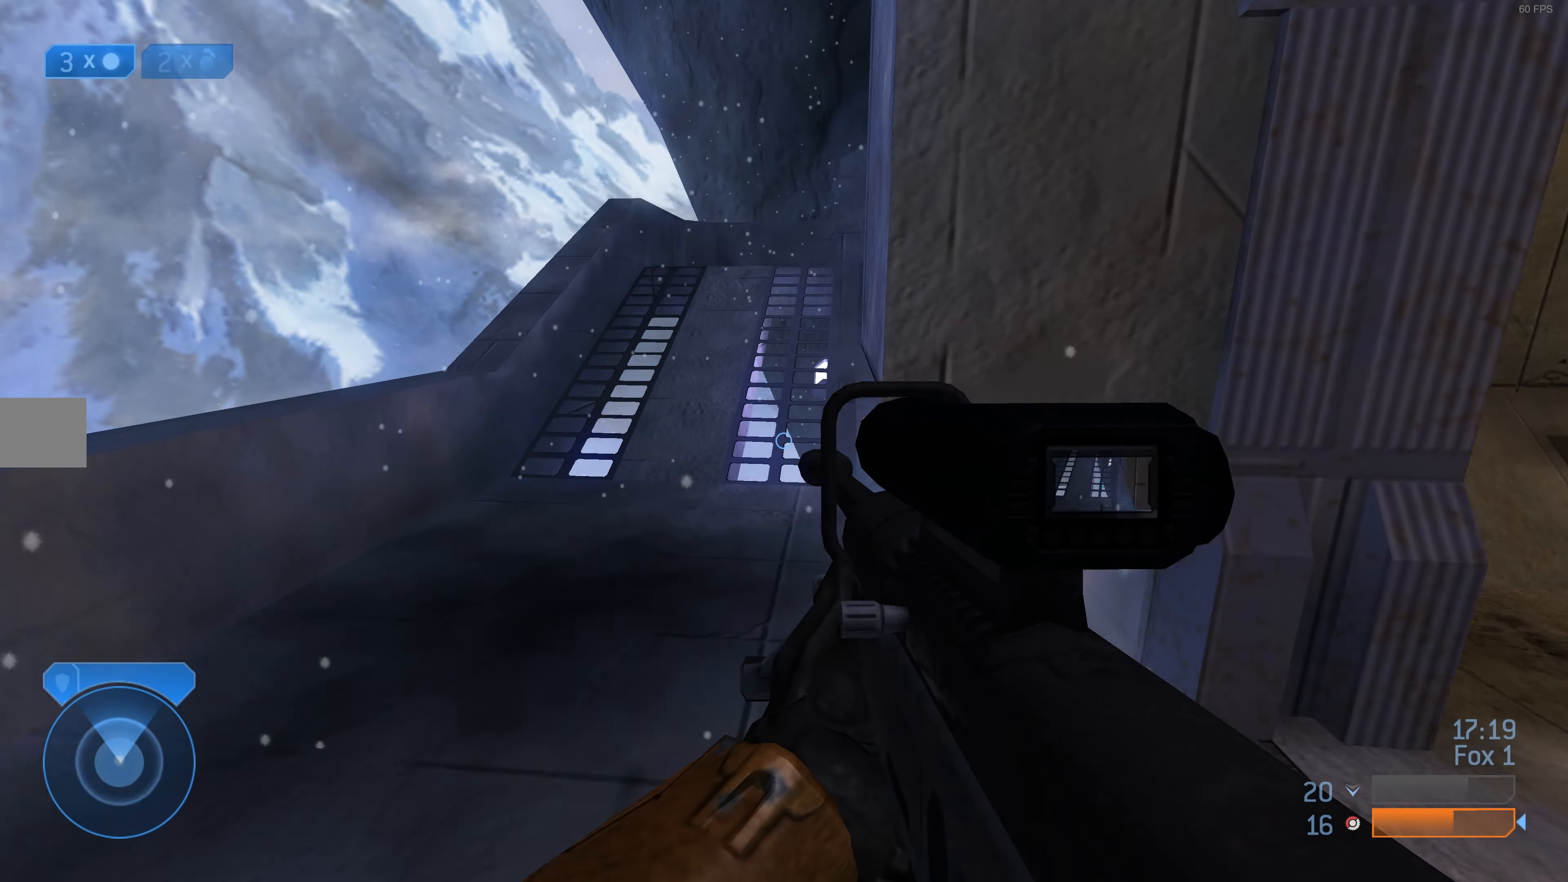
{"buttons": [], "left_stick": "up-left", "right_stick": "center", "events": [[34, "right_stick", "right"], [234, "right_stick", "center"]]}
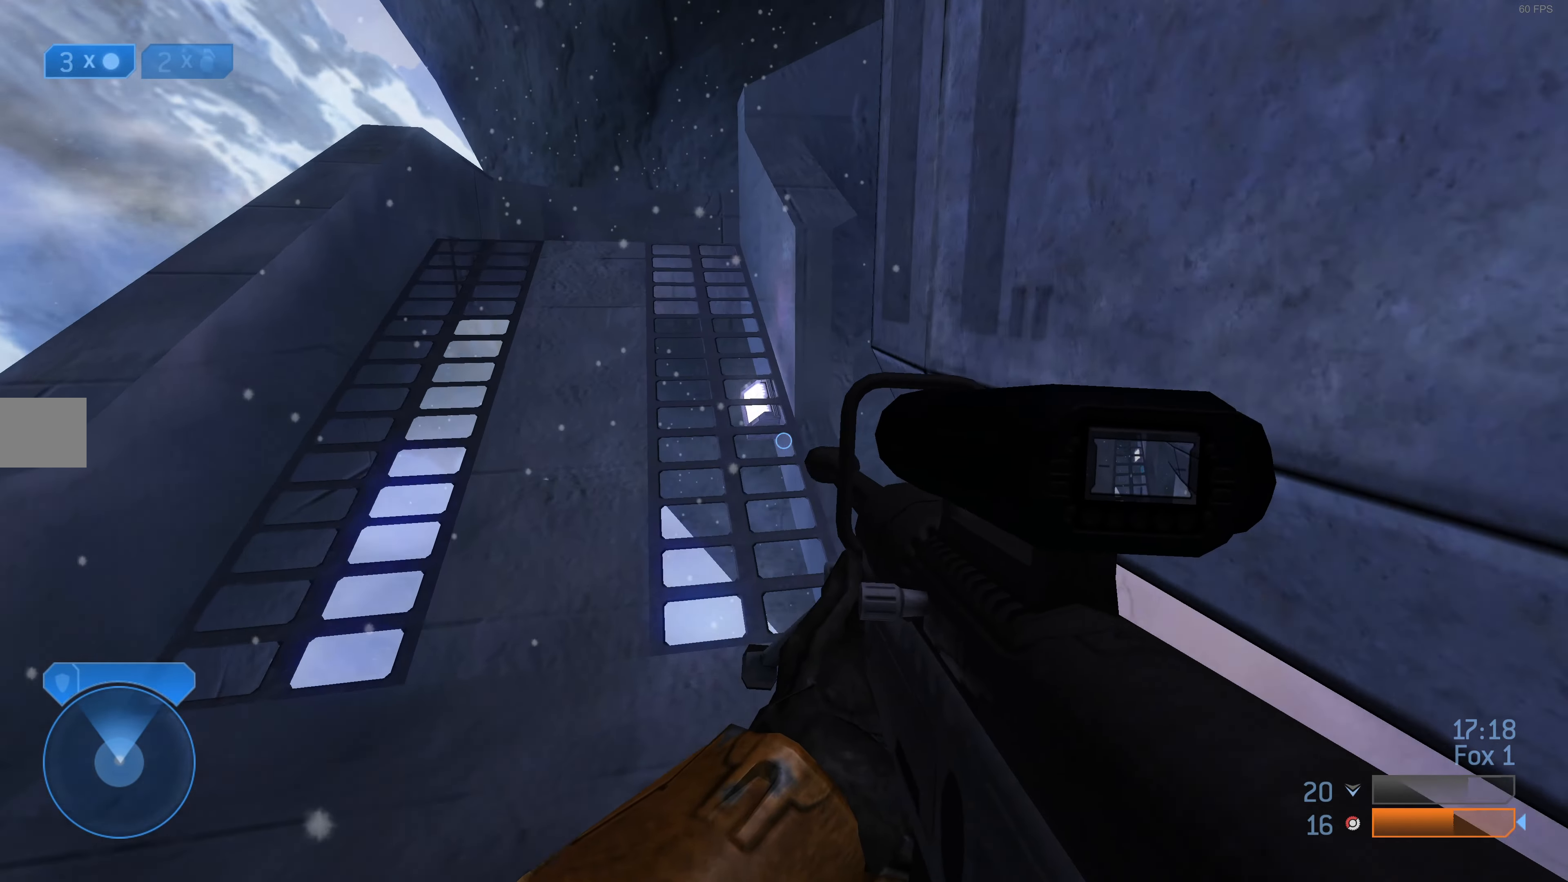
{"buttons": [], "left_stick": "up-left", "right_stick": "center", "events": [[167, "right_stick", "down"], [334, "right_stick", "center"]]}
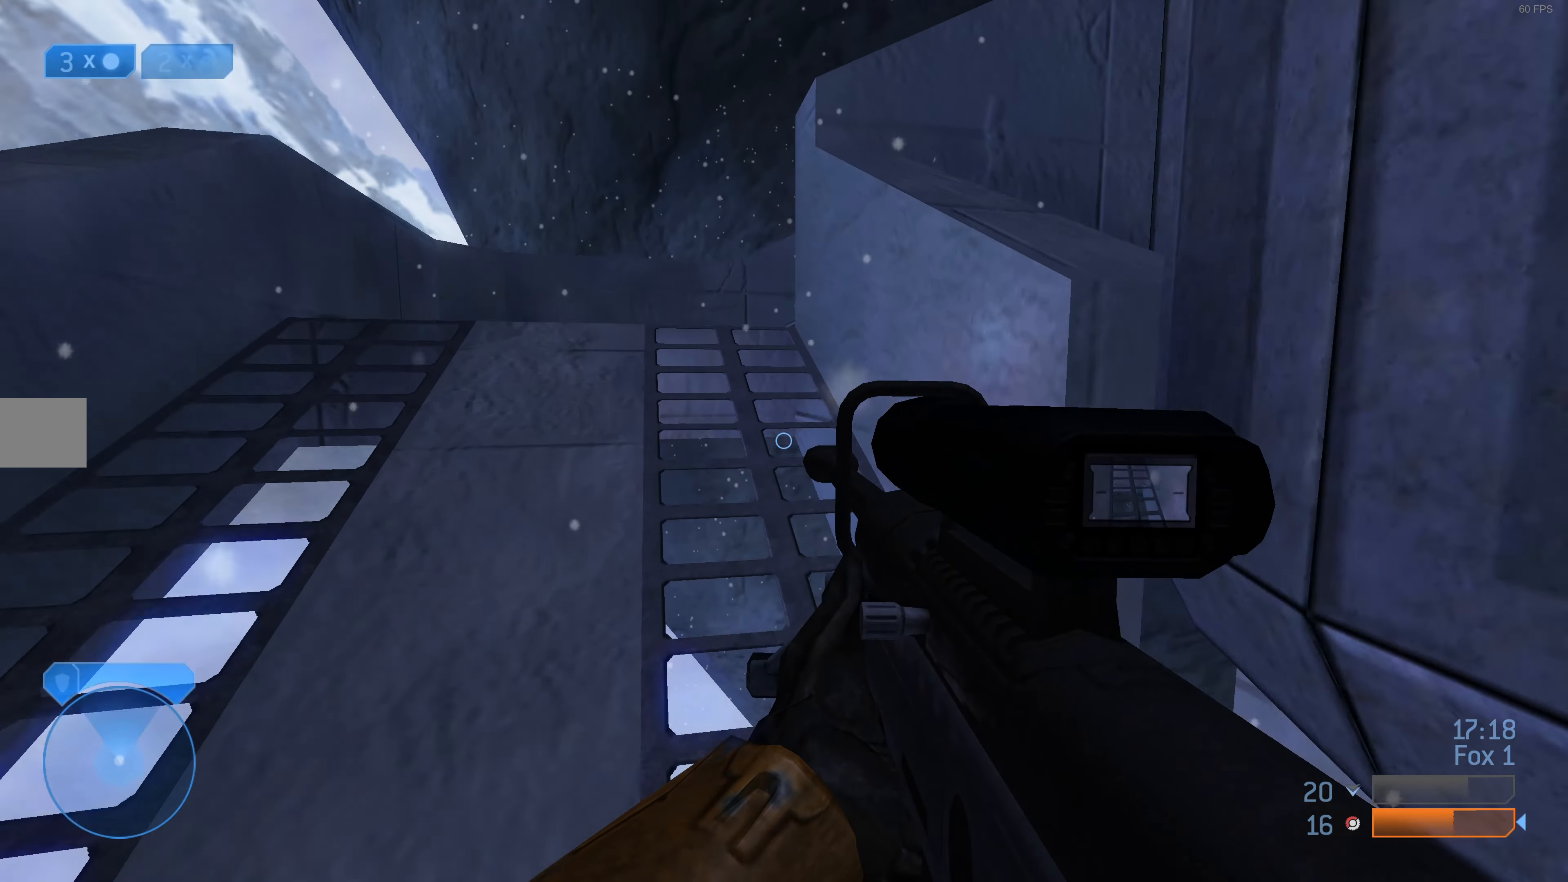
{"buttons": [], "left_stick": "up-left", "right_stick": "right", "events": [[134, "right_stick", "right"], [300, "right_stick", "center"], [467, "right_stick", "right"]]}
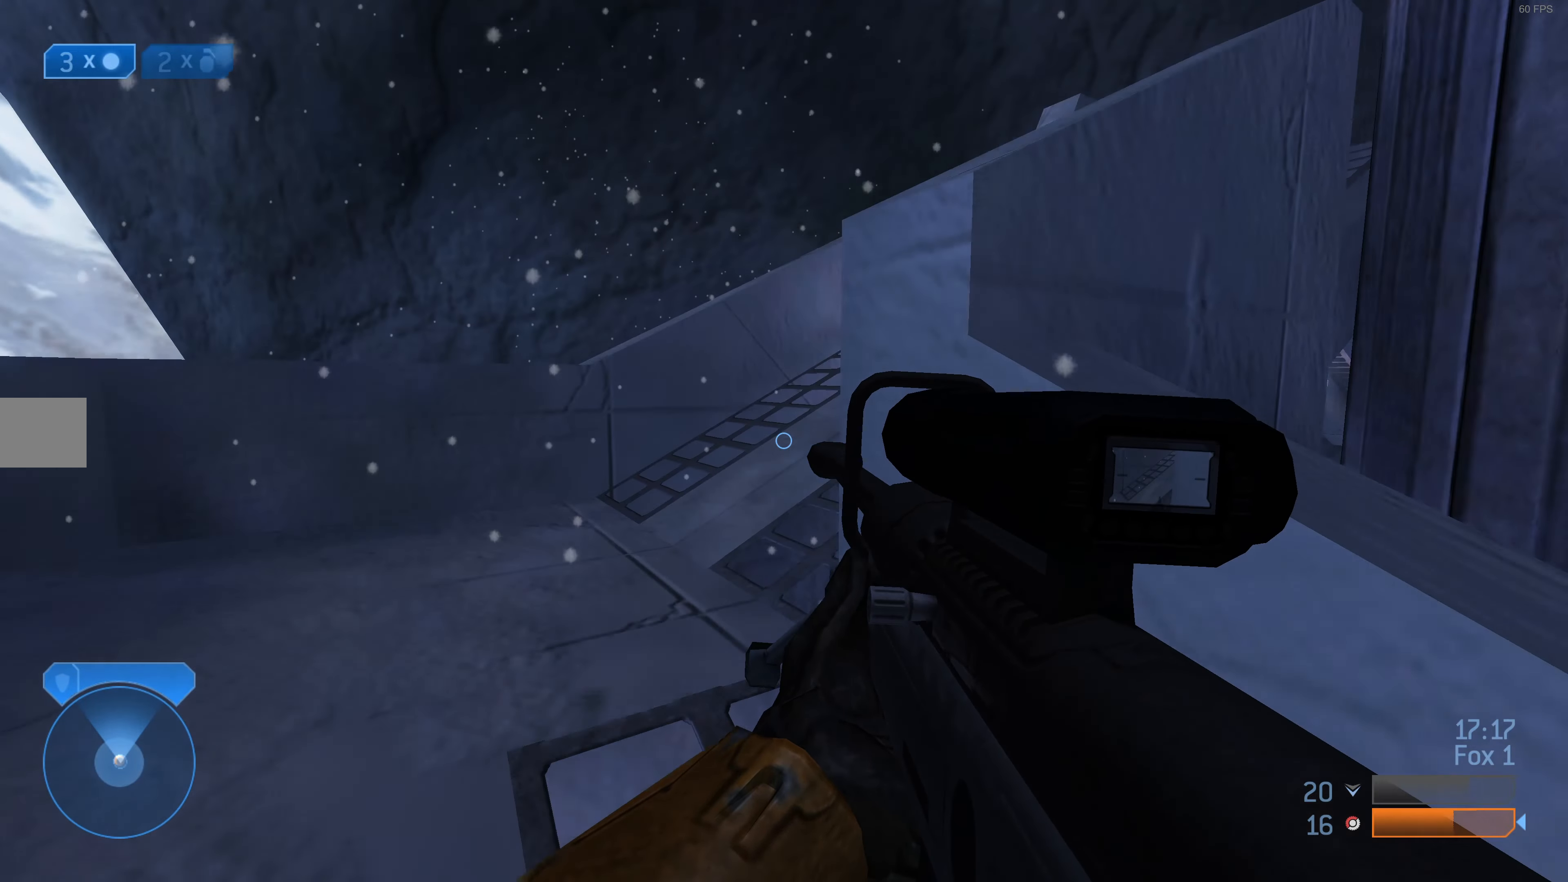
{"buttons": [], "left_stick": "up-left", "right_stick": "right", "events": [[267, "right_stick", "center"], [400, "right_stick", "right"]]}
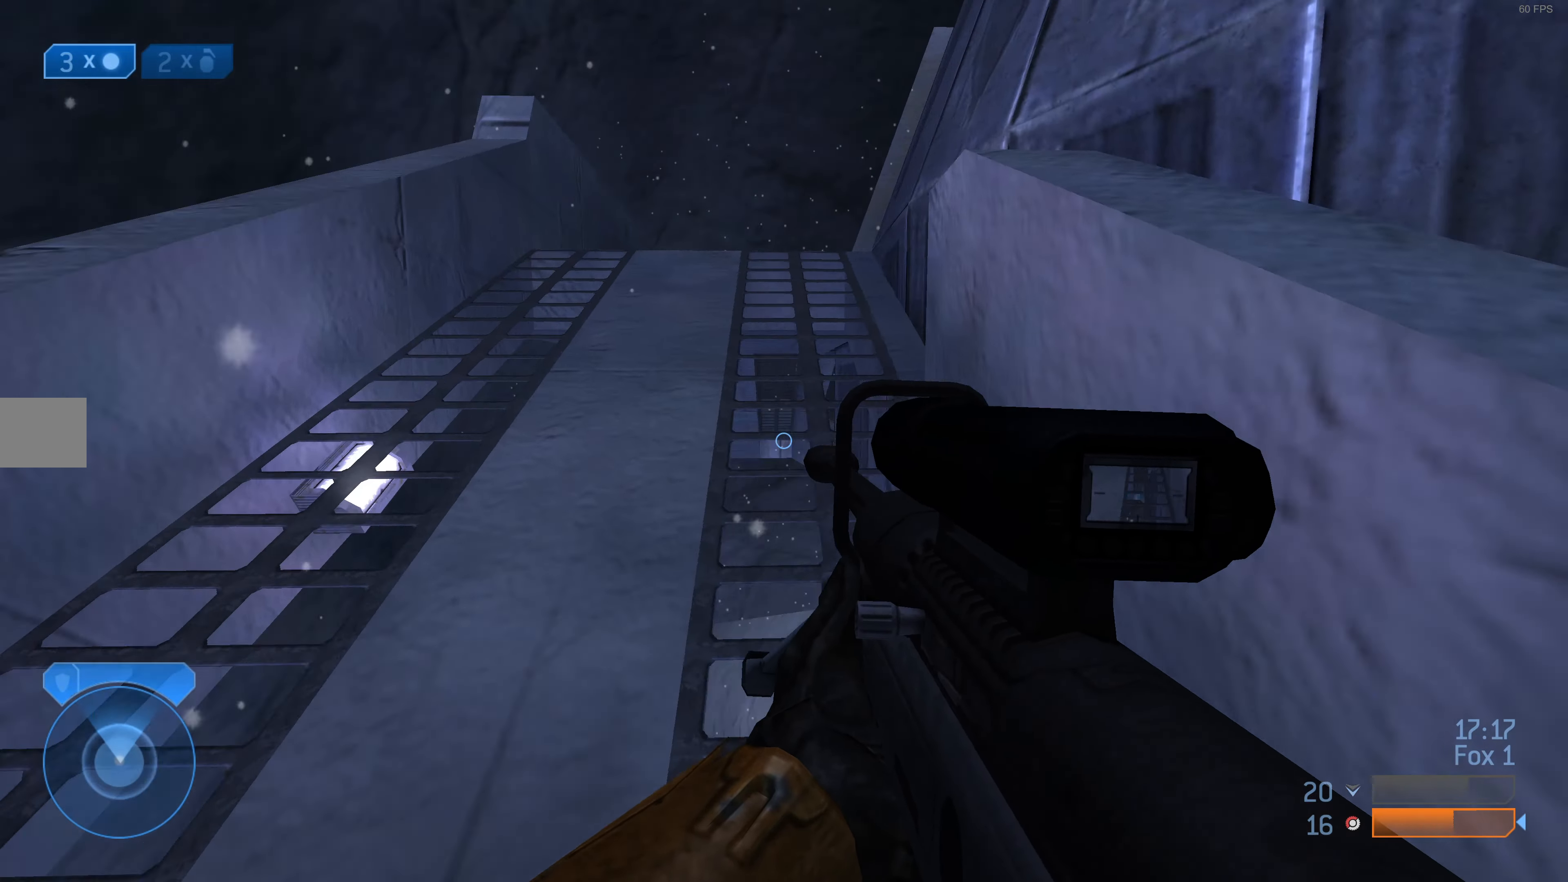
{"buttons": [], "left_stick": "up-left", "right_stick": "right", "events": [[200, "right_stick", "center"], [367, "right_stick", "right"]]}
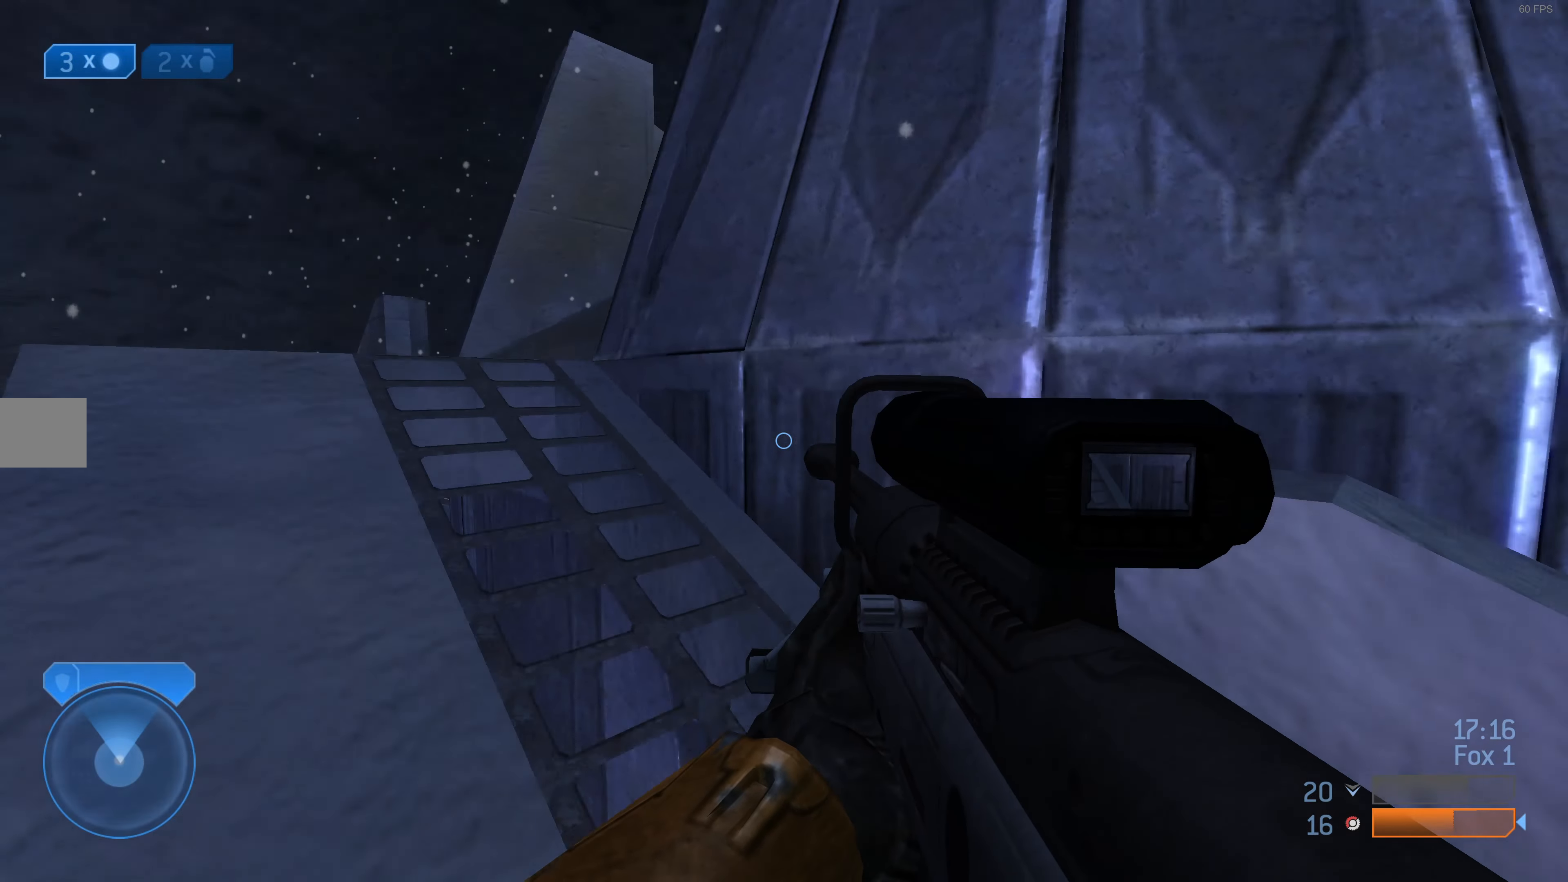
{"buttons": [], "left_stick": "up-left", "right_stick": "right", "events": [[100, "right_stick", "center"], [434, "right_stick", "right"]]}
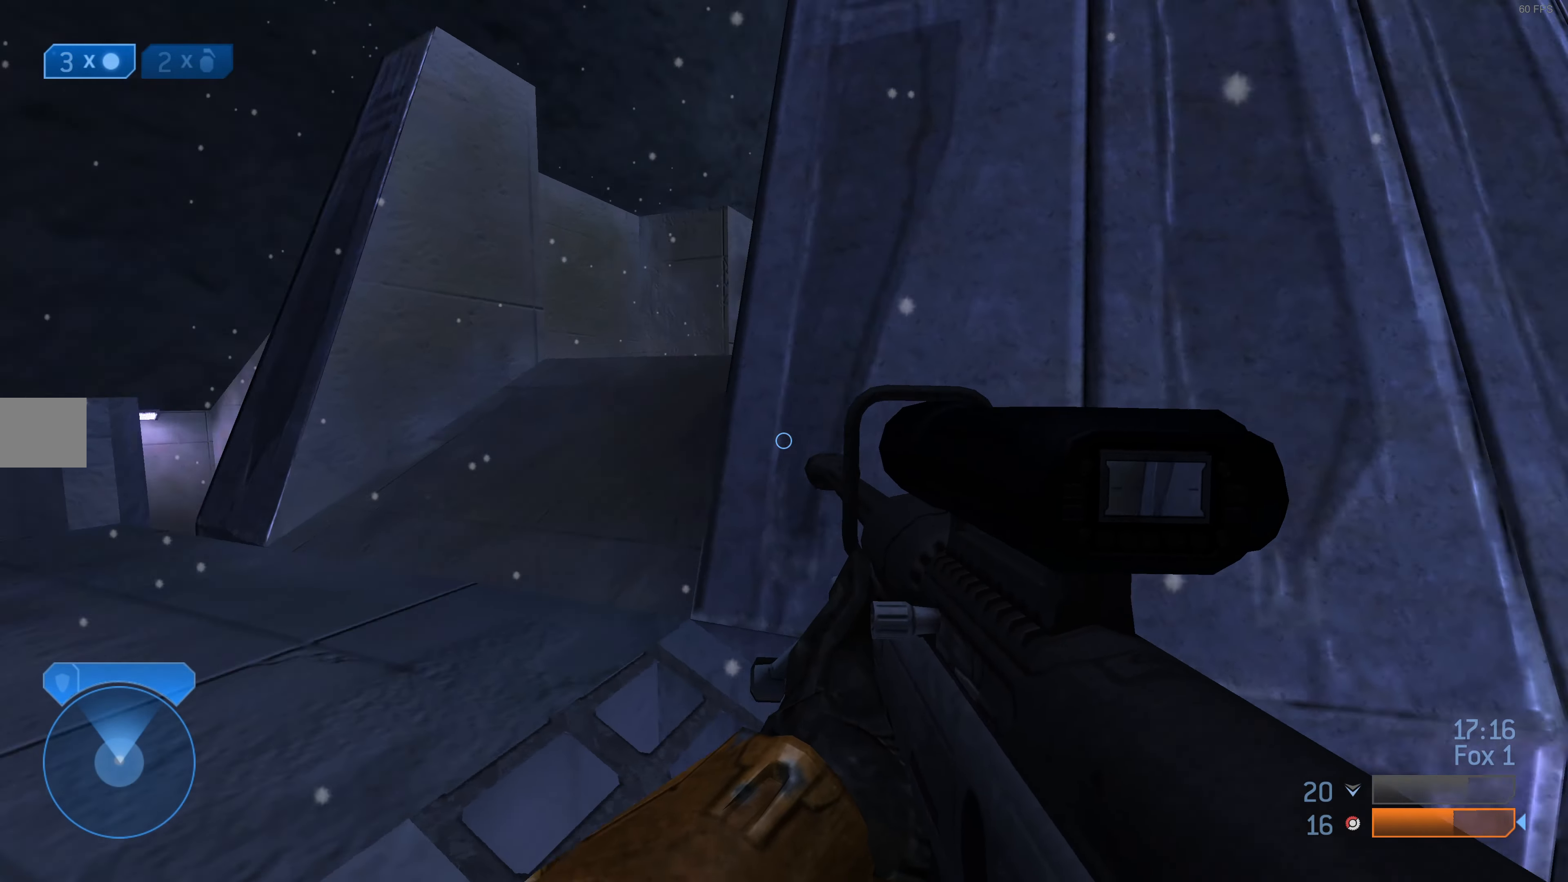
{"buttons": [], "left_stick": "up-left", "right_stick": "center", "events": [[167, "right_stick", "center"], [267, "right_stick", "right"], [367, "right_stick", "center"]]}
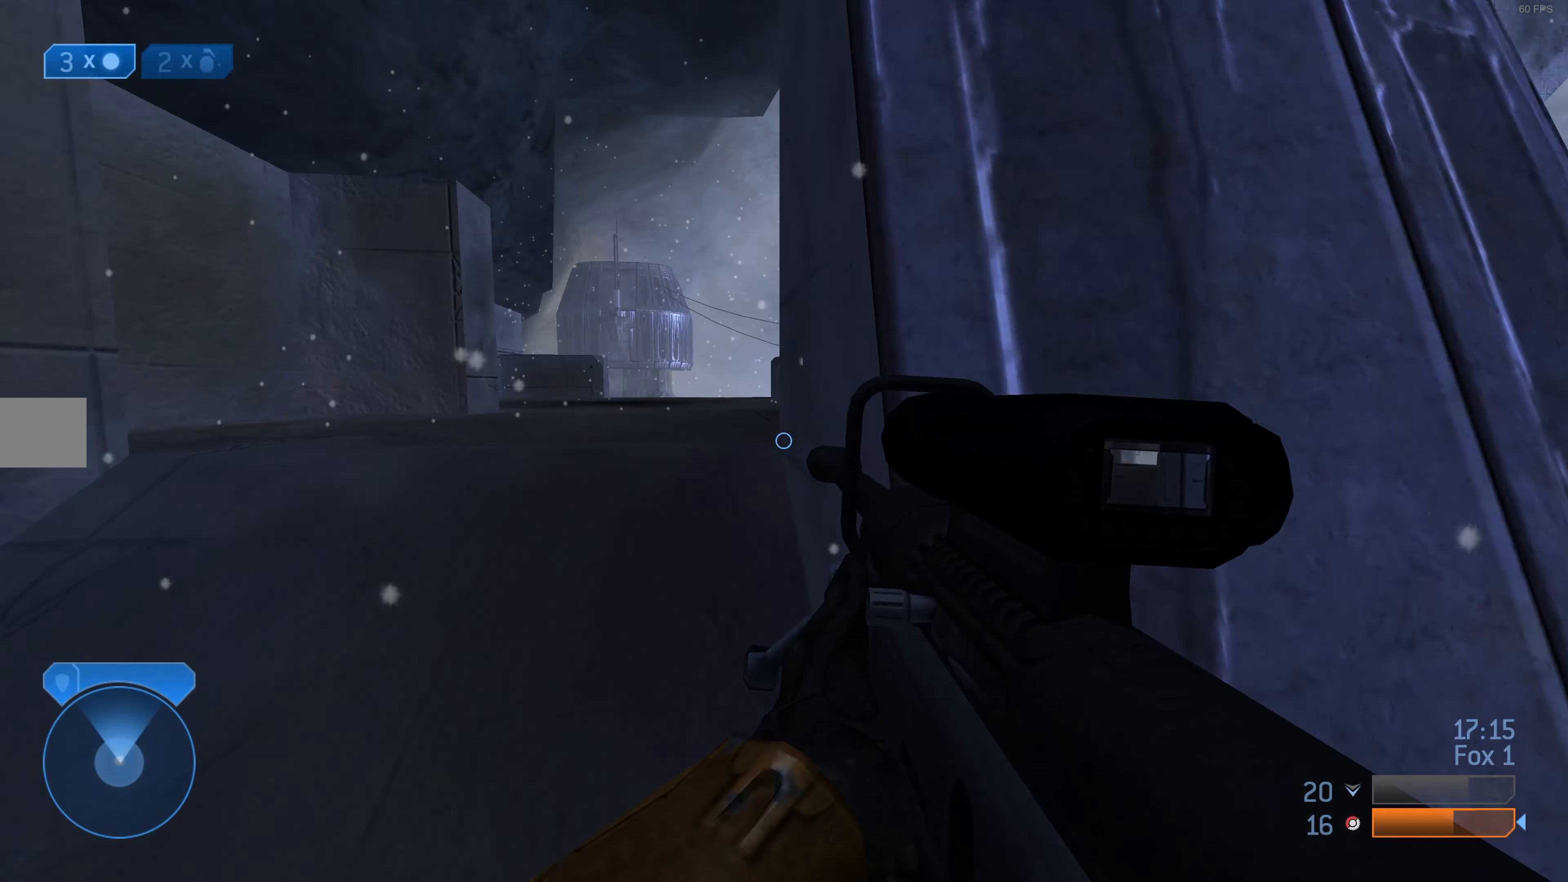
{"buttons": ["R3"], "left_stick": "up-right", "right_stick": "center", "events": [[134, "right_stick", "left"], [200, "left_stick", "up"], [267, "right_stick", "center"], [367, "left_stick", "up-right"], [434, "R3", "down"]]}
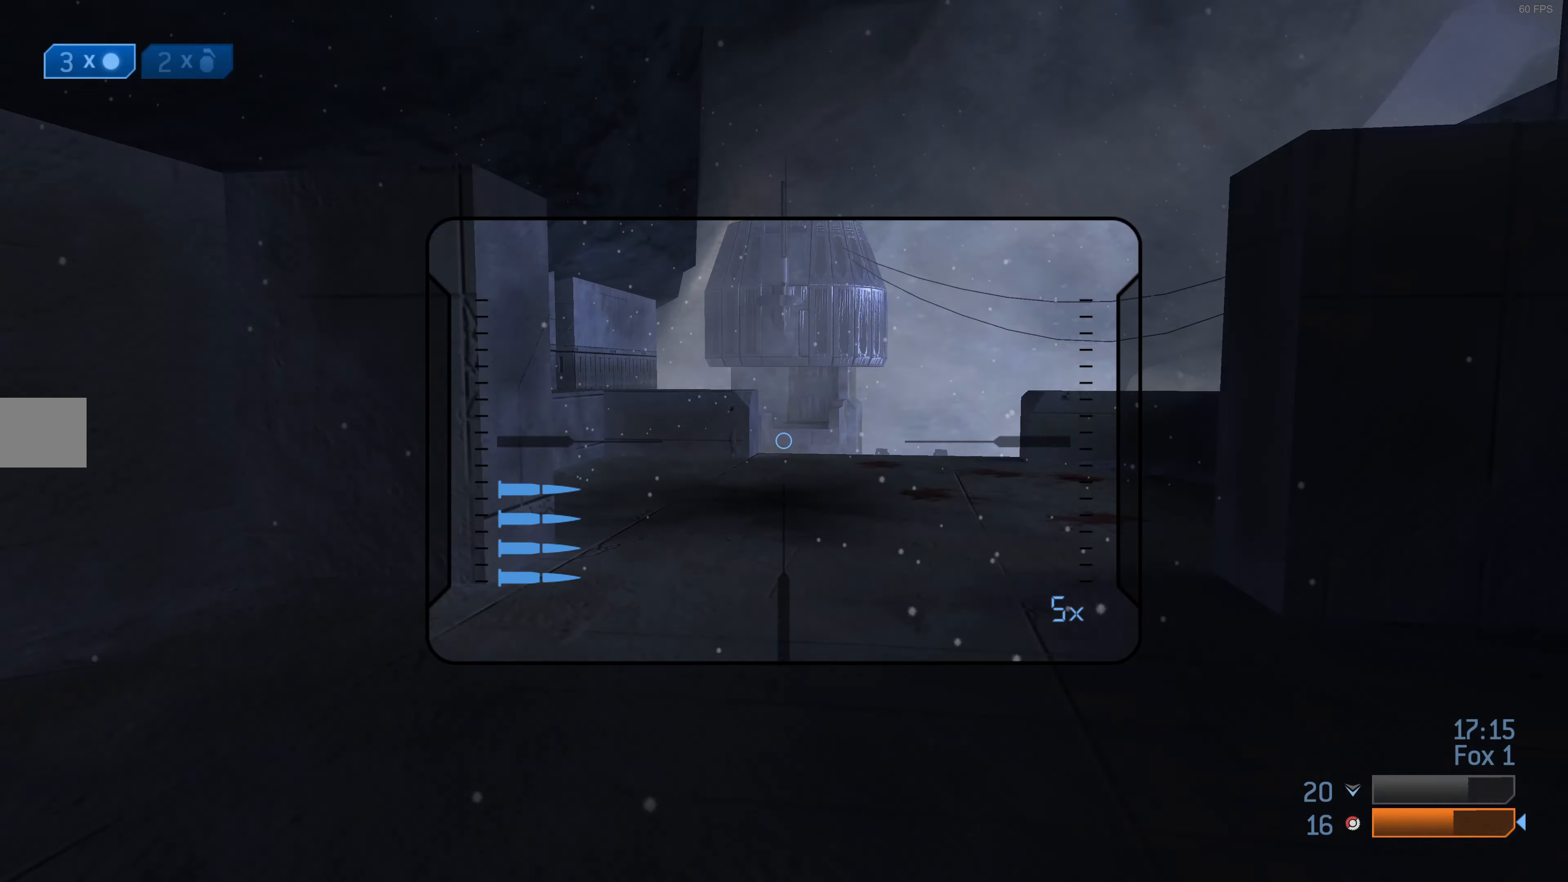
{"buttons": [], "left_stick": "center", "right_stick": "left", "events": [[67, "R3", "up"], [100, "right_stick", "right"], [200, "left_stick", "up"], [200, "right_stick", "center"], [467, "right_stick", "left"], [500, "left_stick", "center"]]}
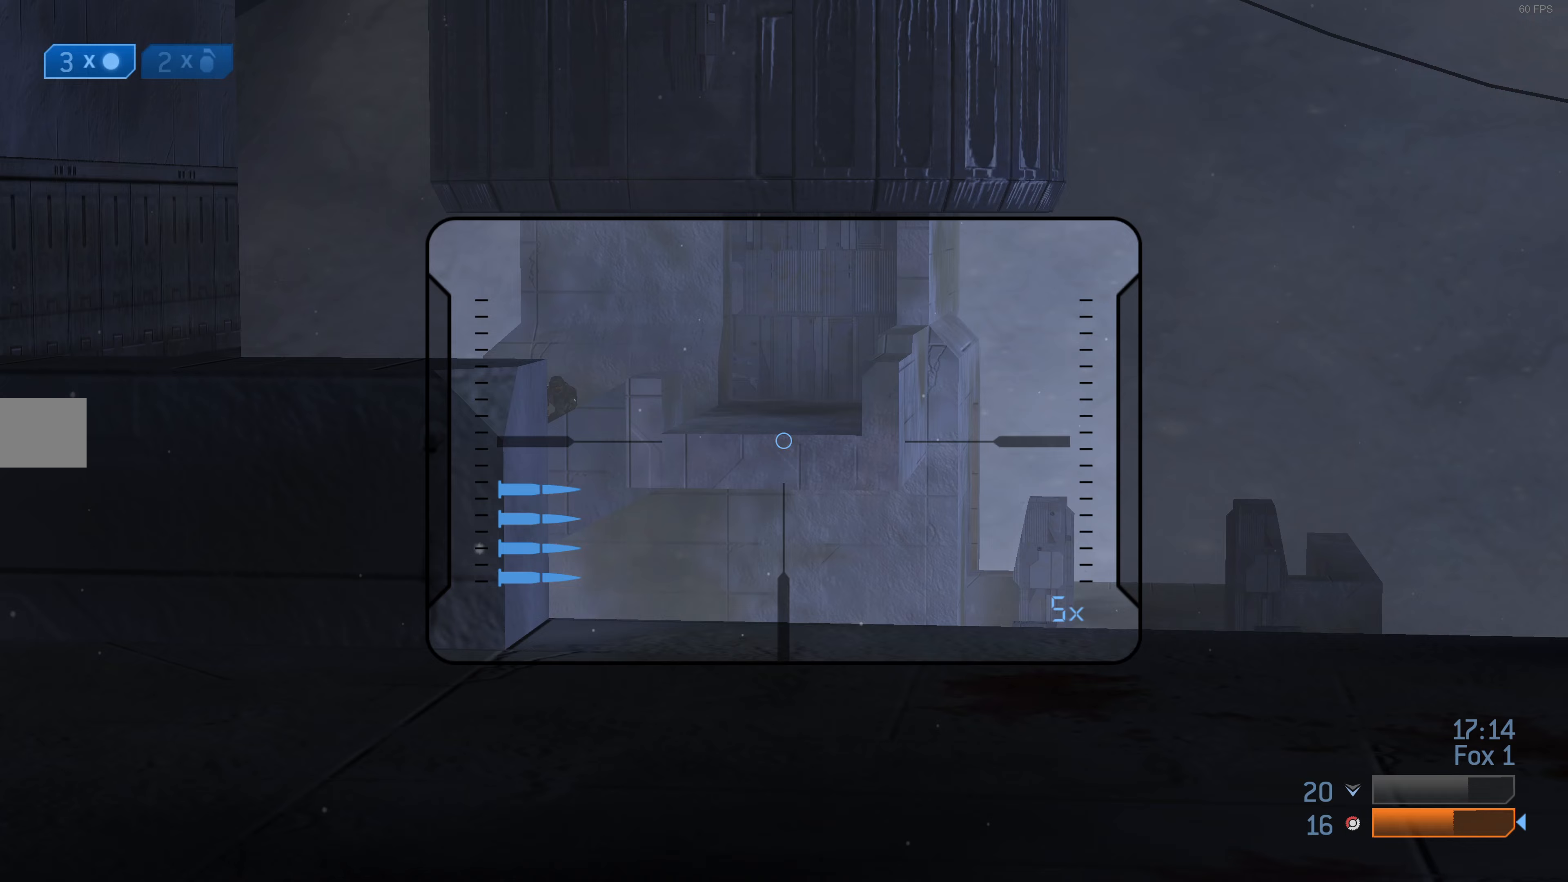
{"buttons": [], "left_stick": "center", "right_stick": "down", "events": [[100, "left_stick", "right"], [133, "right_stick", "center"], [400, "left_stick", "center"], [500, "right_stick", "down"]]}
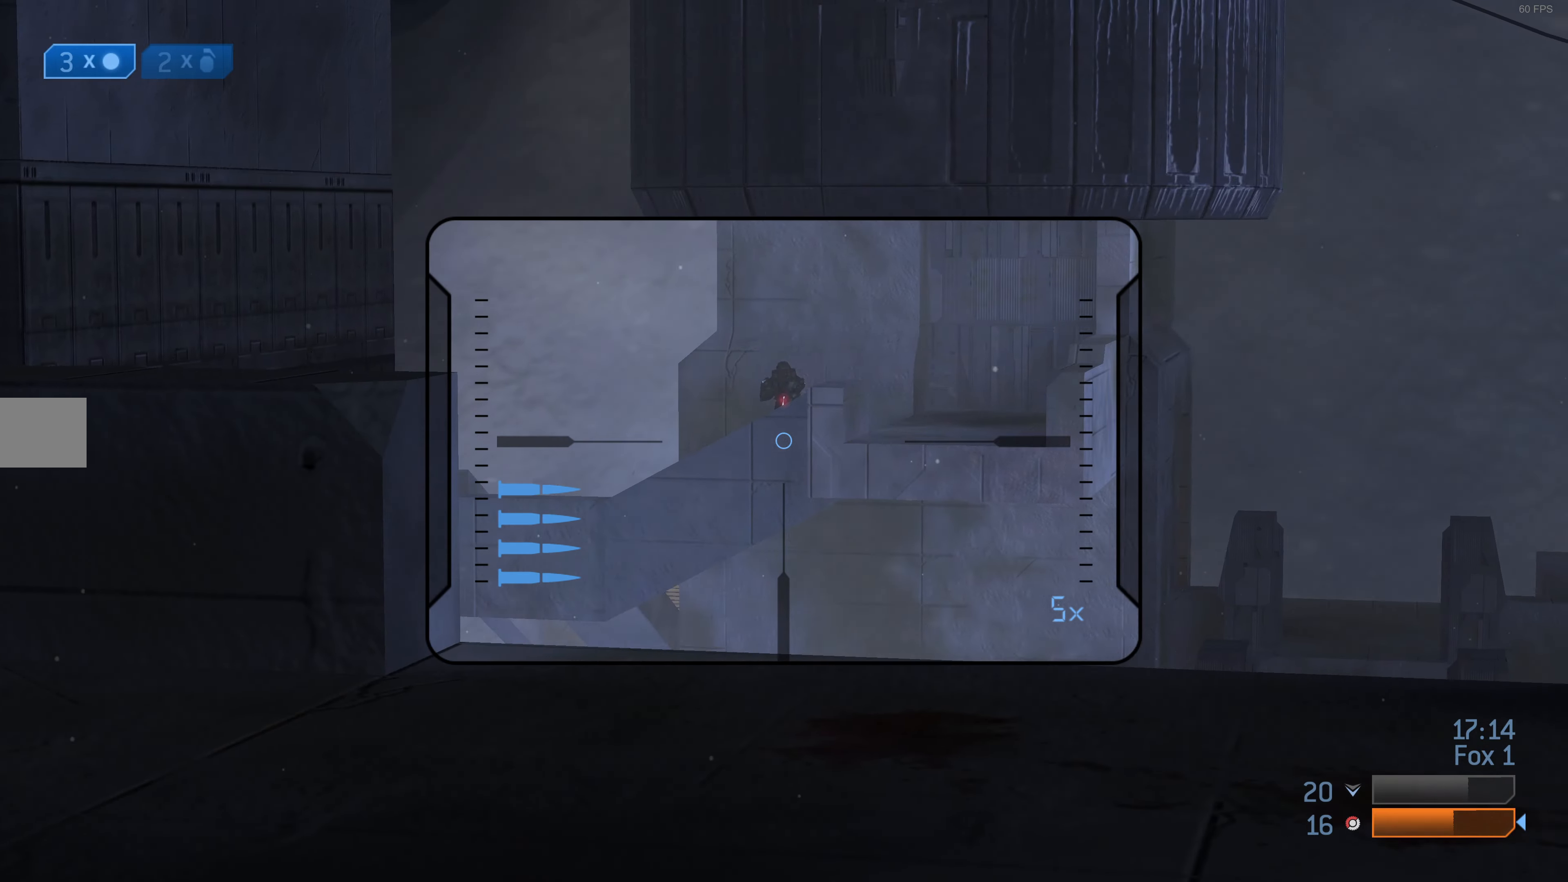
{"buttons": [], "left_stick": "up", "right_stick": "center", "events": [[33, "right_stick", "down-right"], [100, "left_stick", "up-left"], [133, "right_stick", "center"], [333, "right_stick", "up-left"], [433, "left_stick", "up"], [467, "right_stick", "center"]]}
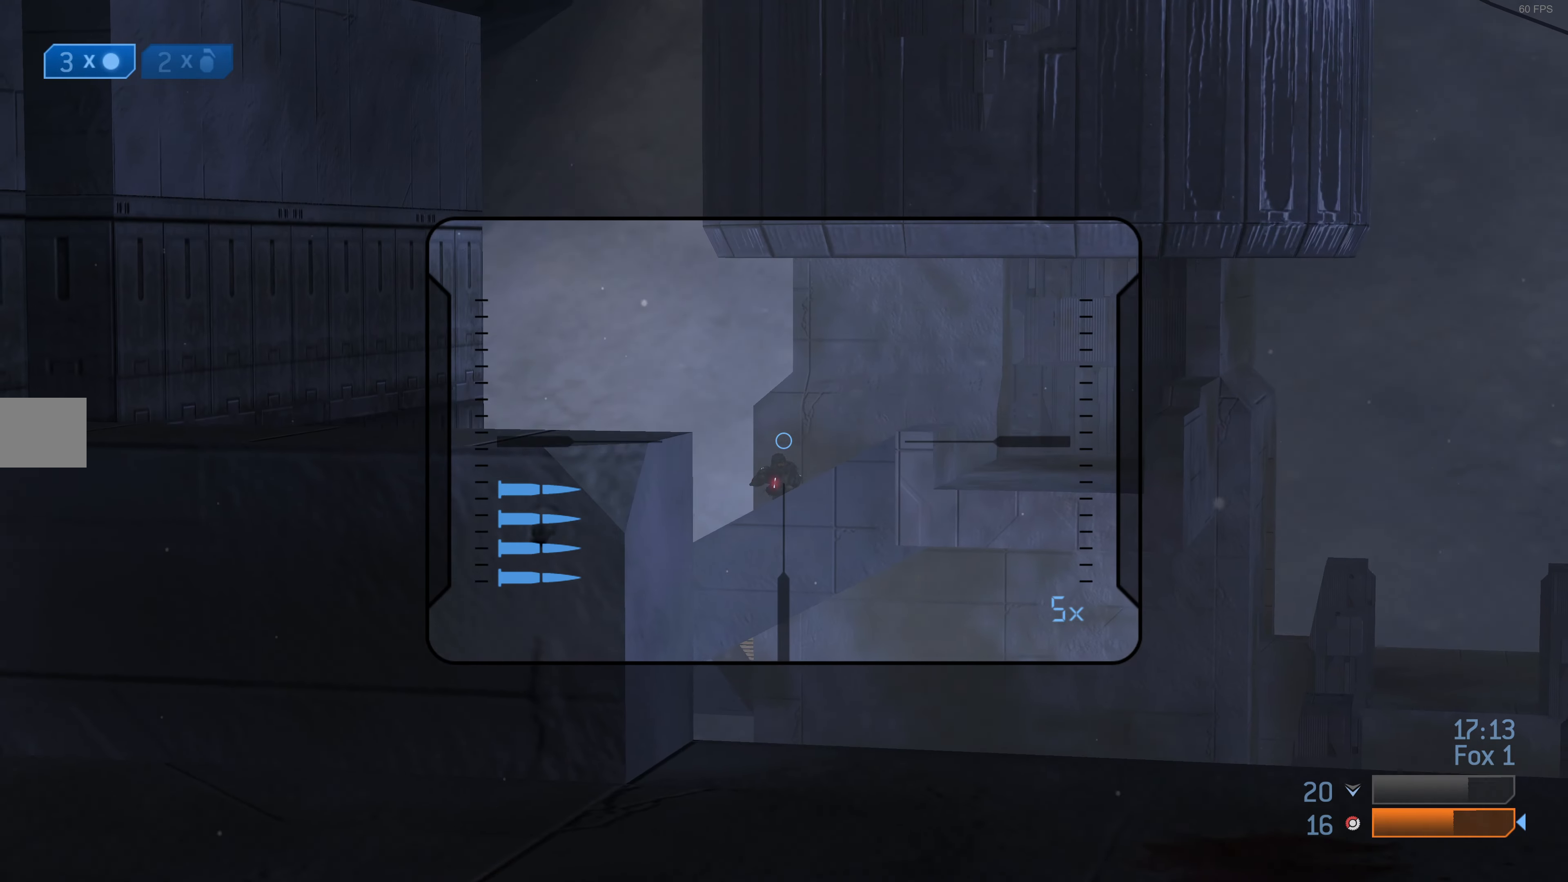
{"buttons": [], "left_stick": "up-right", "right_stick": "center", "events": [[133, "right_stick", "up-left"], [200, "R3", "down"], [200, "right_stick", "center"], [300, "R3", "up"], [333, "left_stick", "up-right"]]}
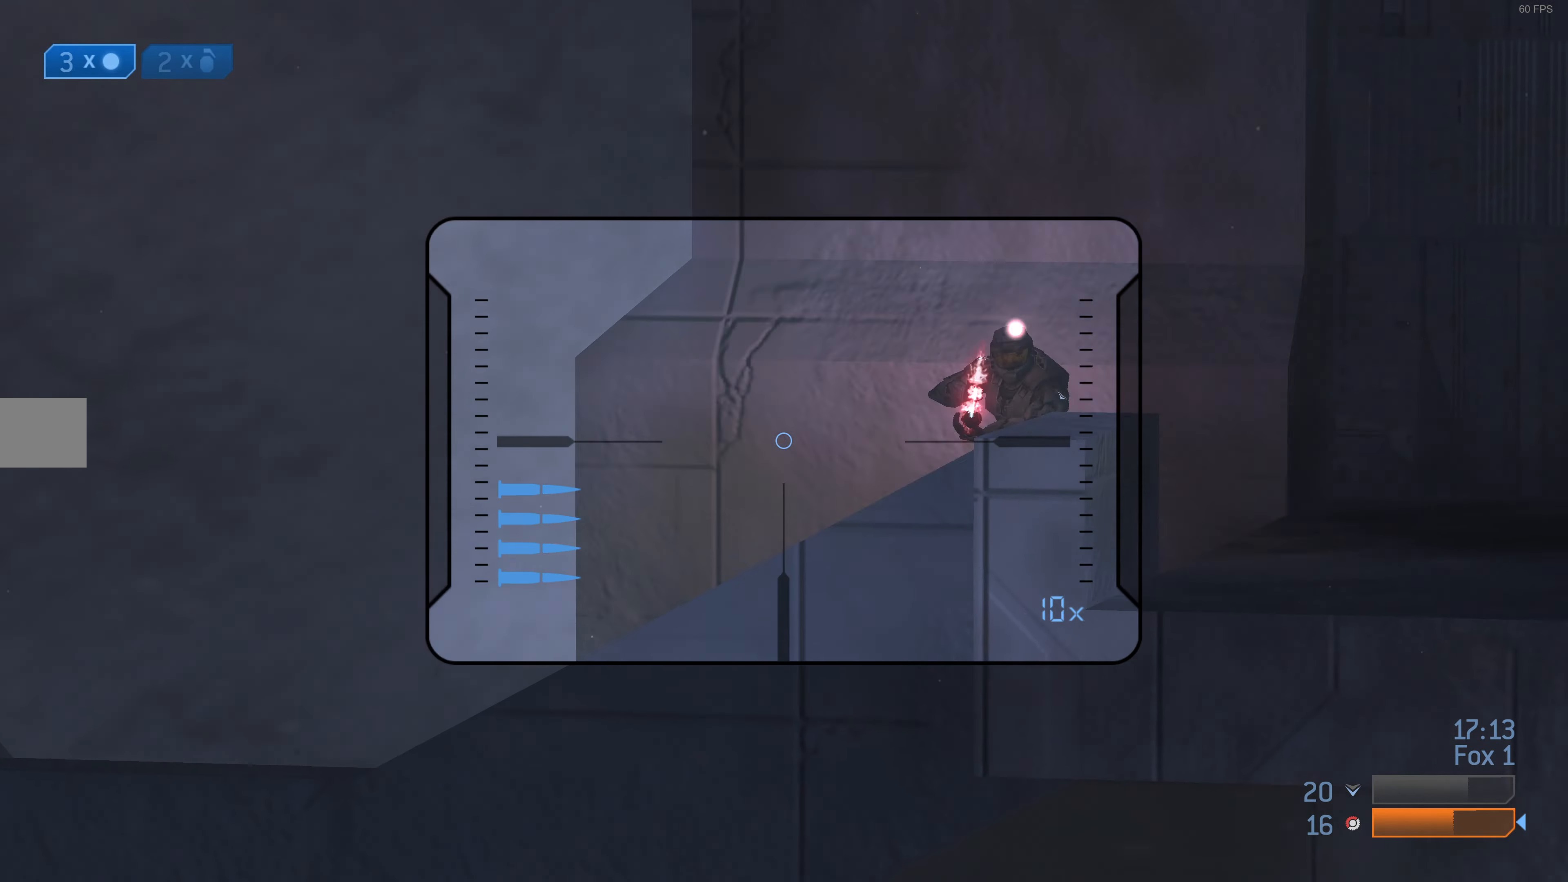
{"buttons": [], "left_stick": "down-left", "right_stick": "center", "events": [[67, "right_stick", "right"], [133, "right_stick", "down-right"], [233, "R2", "down"], [267, "right_stick", "center"], [333, "left_stick", "down-left"], [367, "R2", "up"]]}
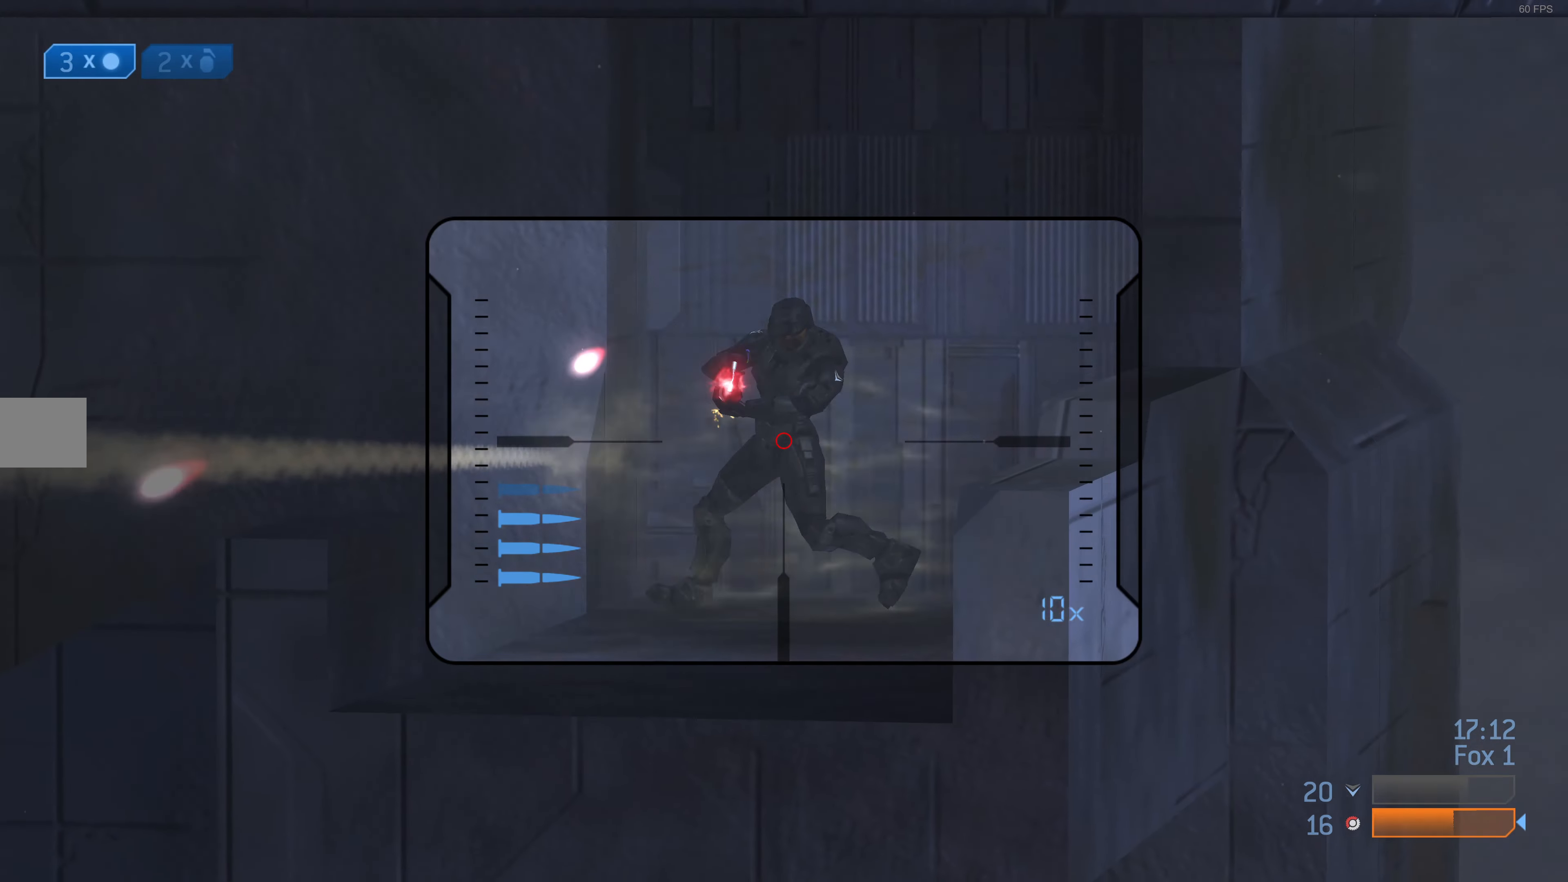
{"buttons": ["R2"], "left_stick": "up-right", "right_stick": "down-left", "events": [[100, "left_stick", "left"], [267, "left_stick", "up-right"], [400, "right_stick", "down-left"], [433, "R2", "down"]]}
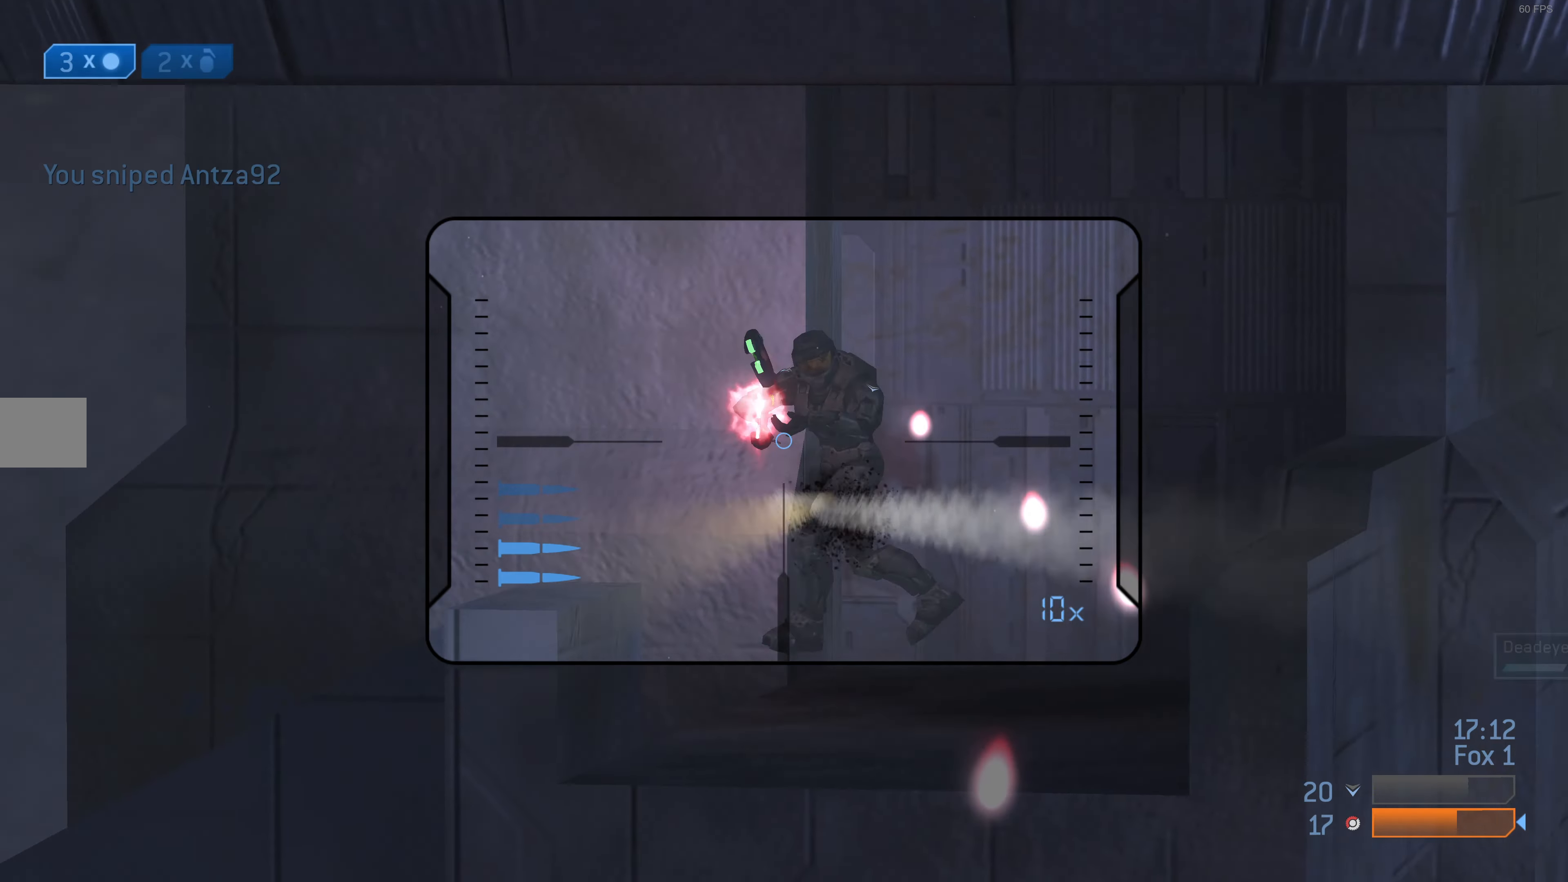
{"buttons": [], "left_stick": "down", "right_stick": "center", "events": [[33, "right_stick", "center"], [100, "R2", "up"], [200, "left_stick", "left"], [333, "left_stick", "down-left"], [433, "left_stick", "down"]]}
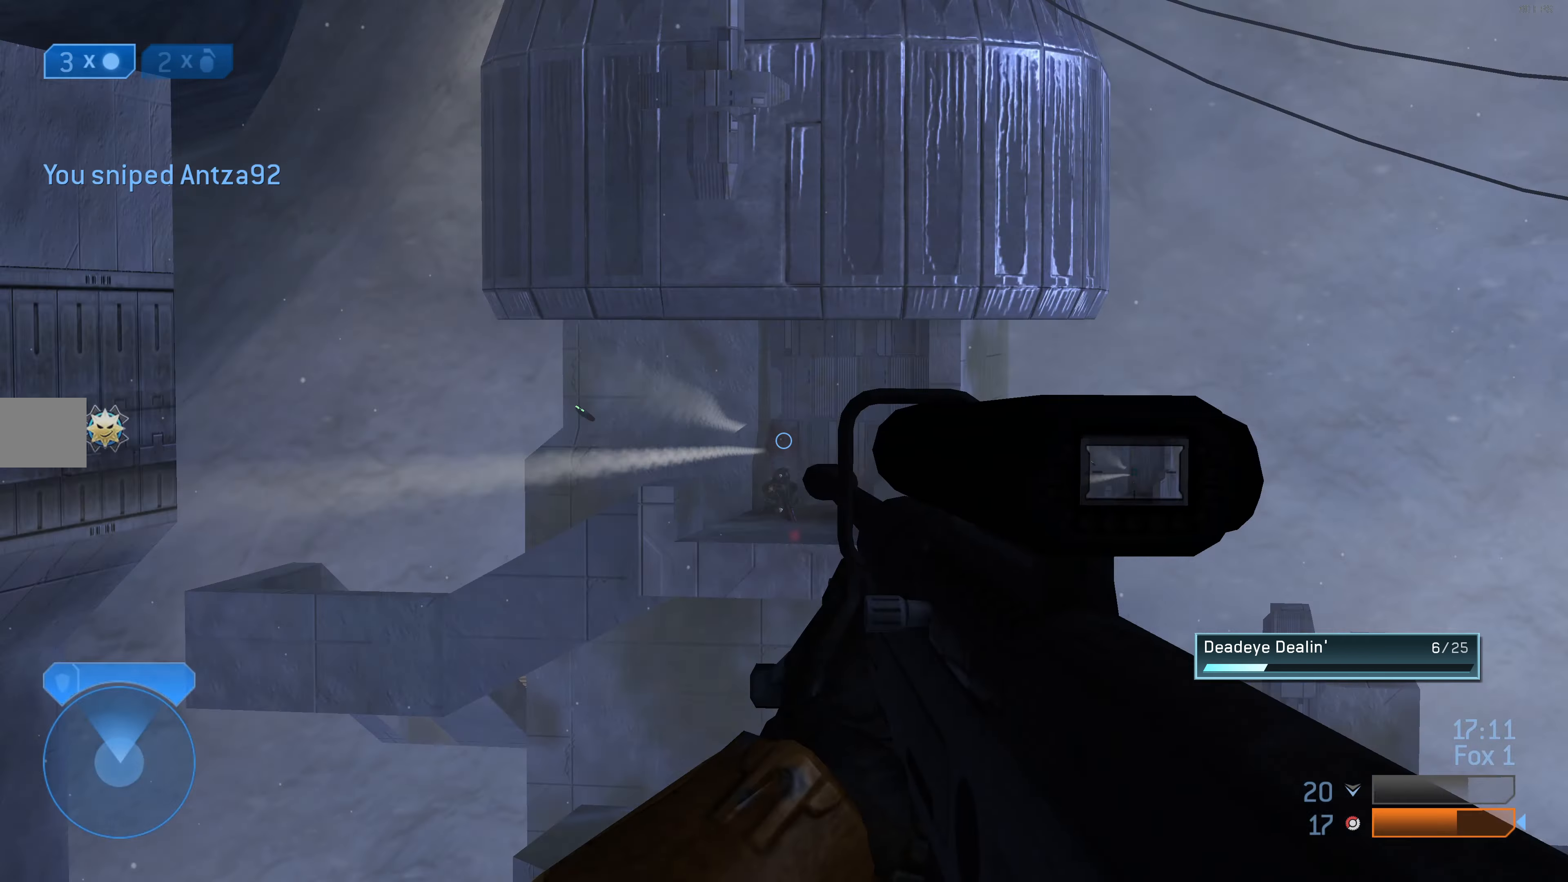
{"buttons": [], "left_stick": "down-left", "right_stick": "up-left", "events": [[33, "left_stick", "down-left"], [333, "R1", "down"], [400, "right_stick", "up-left"], [433, "R1", "up"]]}
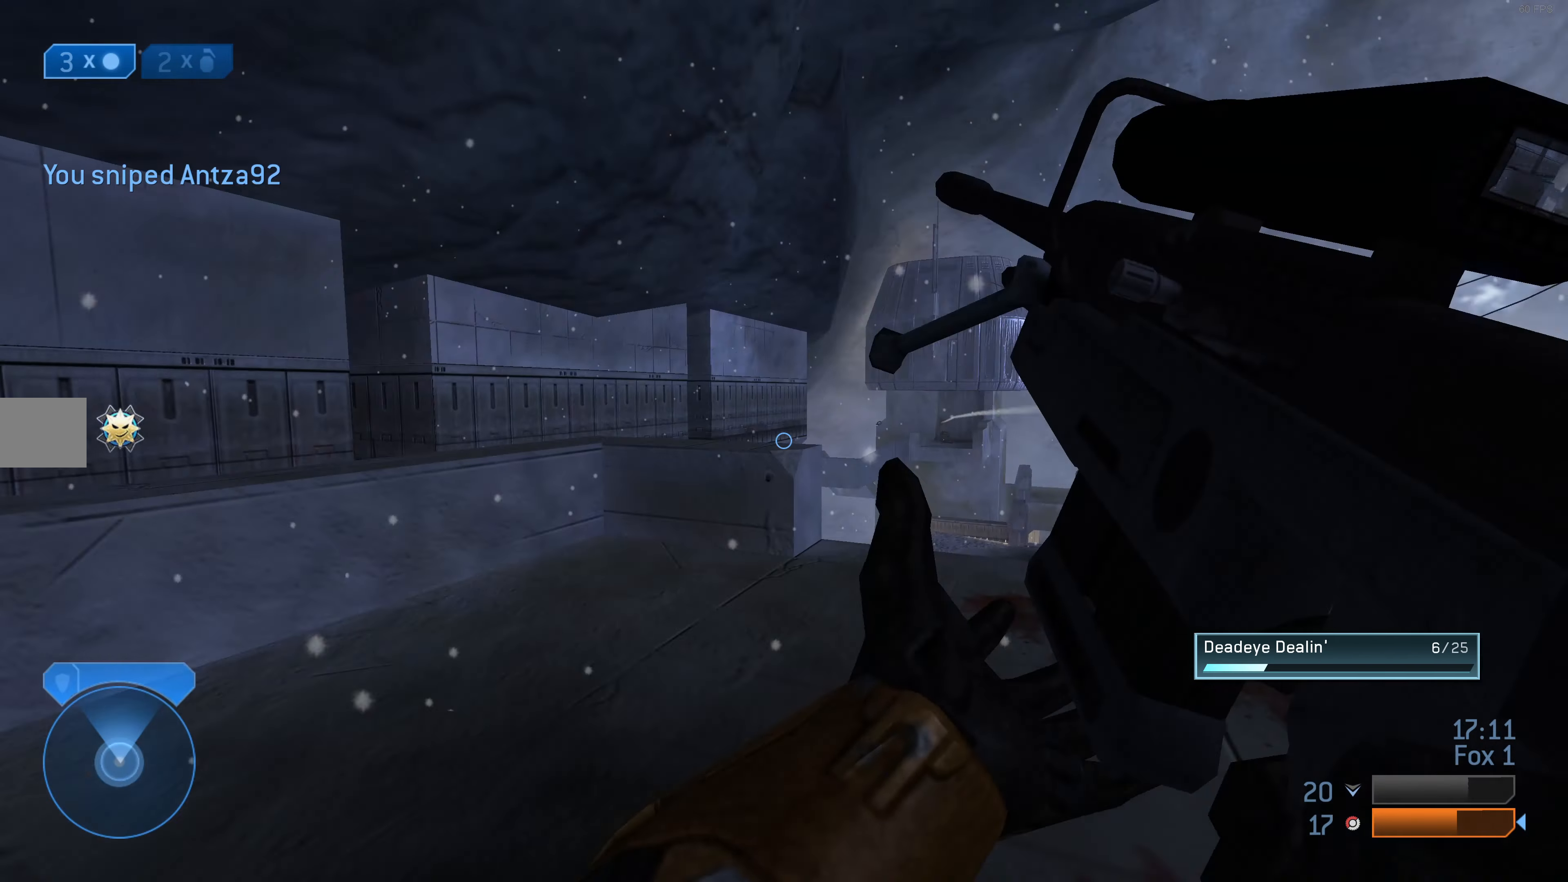
{"buttons": [], "left_stick": "up-left", "right_stick": "up-left", "events": [[333, "left_stick", "left"], [433, "left_stick", "up-left"]]}
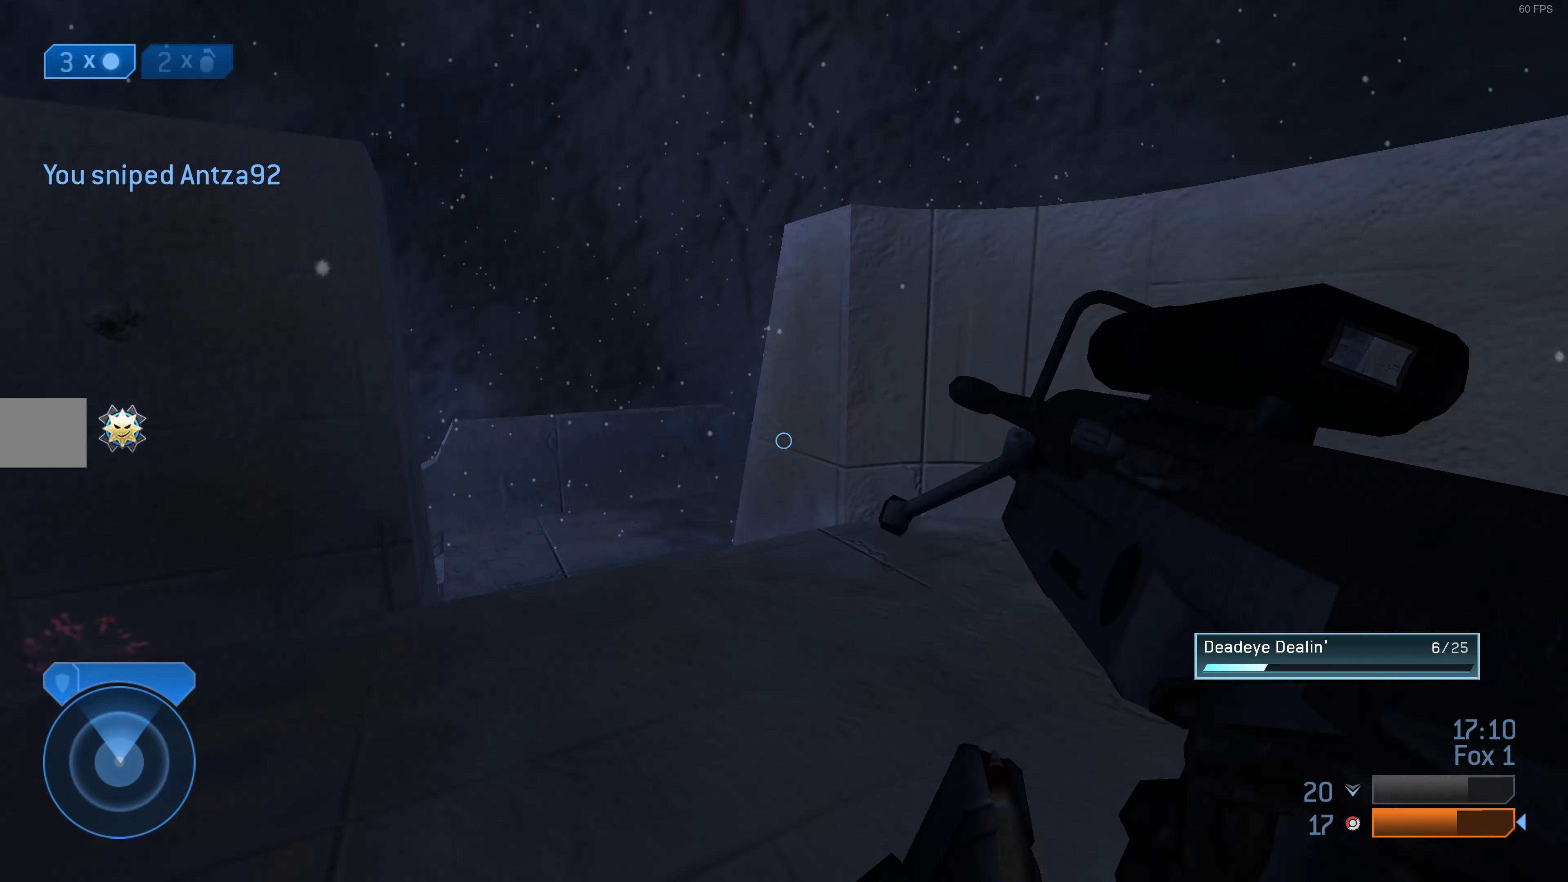
{"buttons": [], "left_stick": "up", "right_stick": "right", "events": [[167, "right_stick", "center"], [233, "left_stick", "up"], [400, "right_stick", "right"]]}
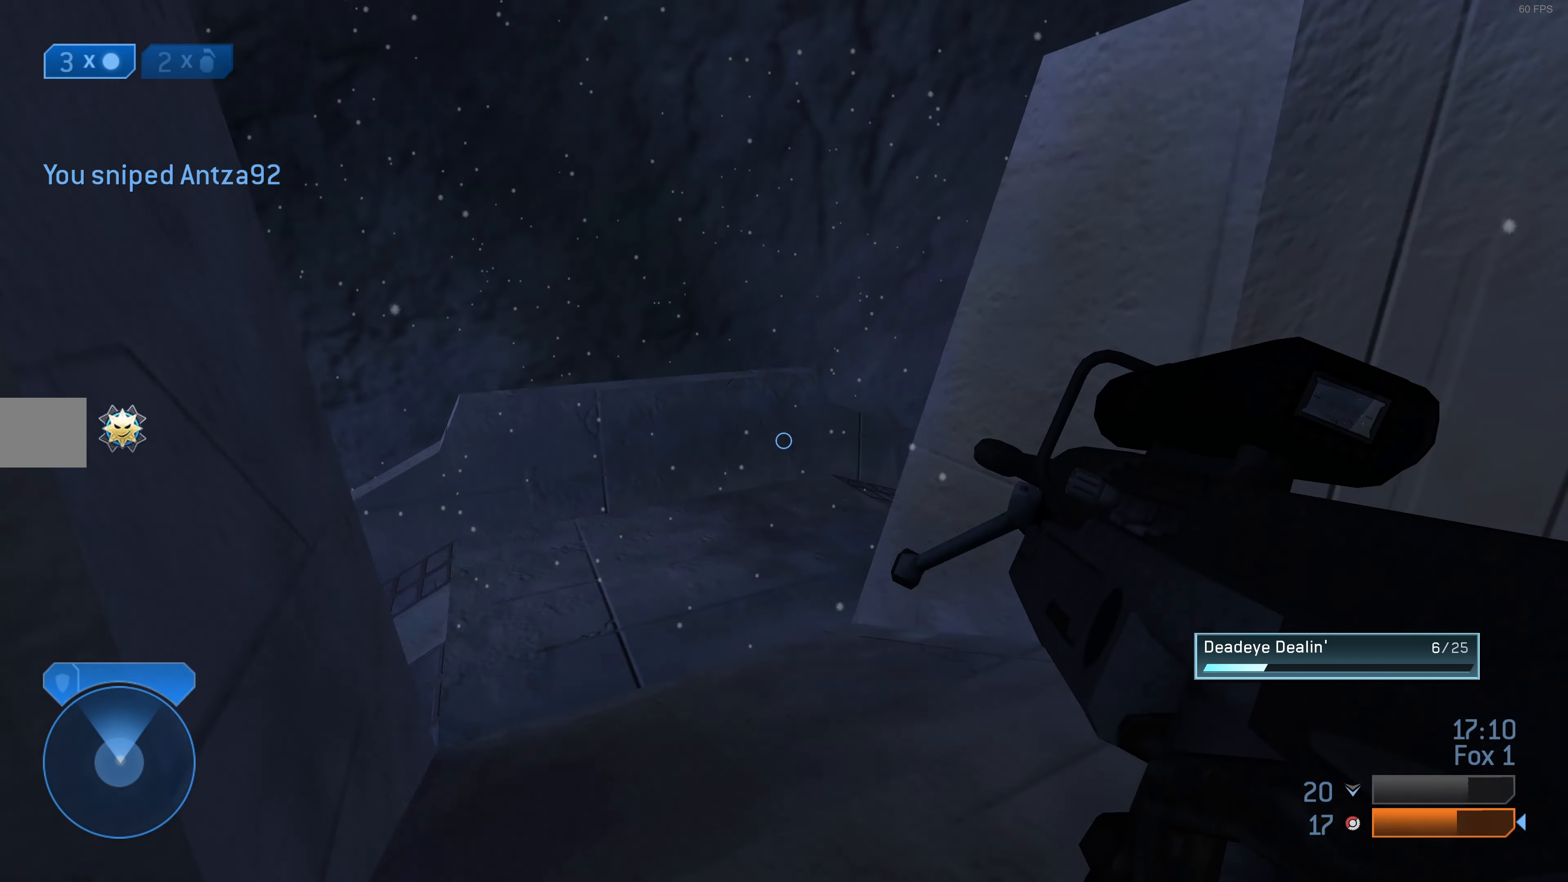
{"buttons": [], "left_stick": "up-left", "right_stick": "center", "events": [[67, "left_stick", "up-left"], [67, "right_stick", "center"], [233, "right_stick", "right"], [500, "right_stick", "center"]]}
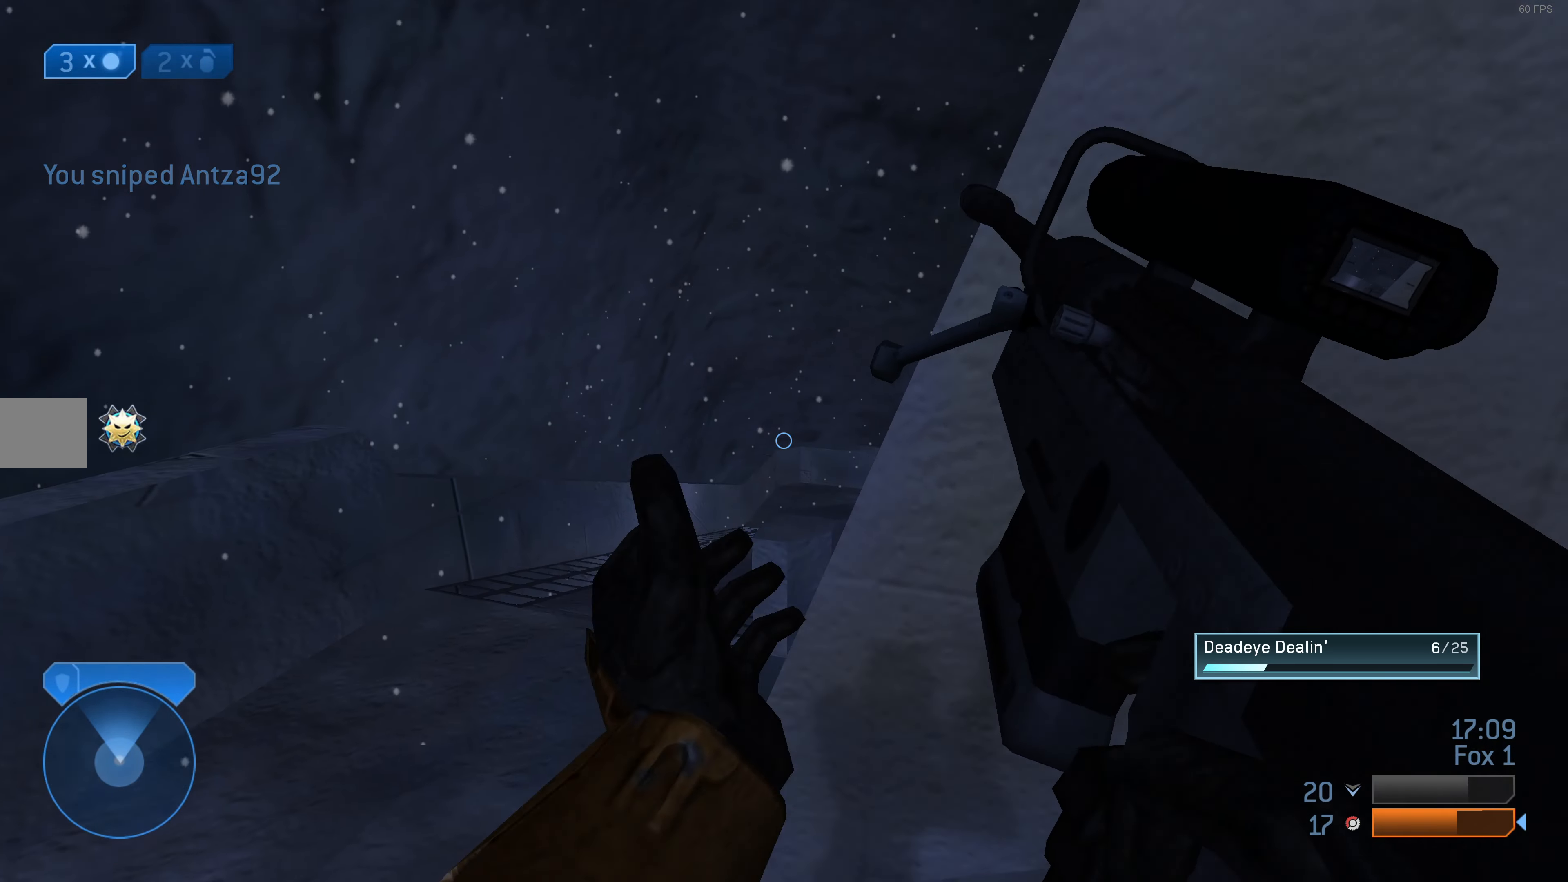
{"buttons": [], "left_stick": "up-left", "right_stick": "center", "events": [[100, "right_stick", "right"], [366, "right_stick", "center"]]}
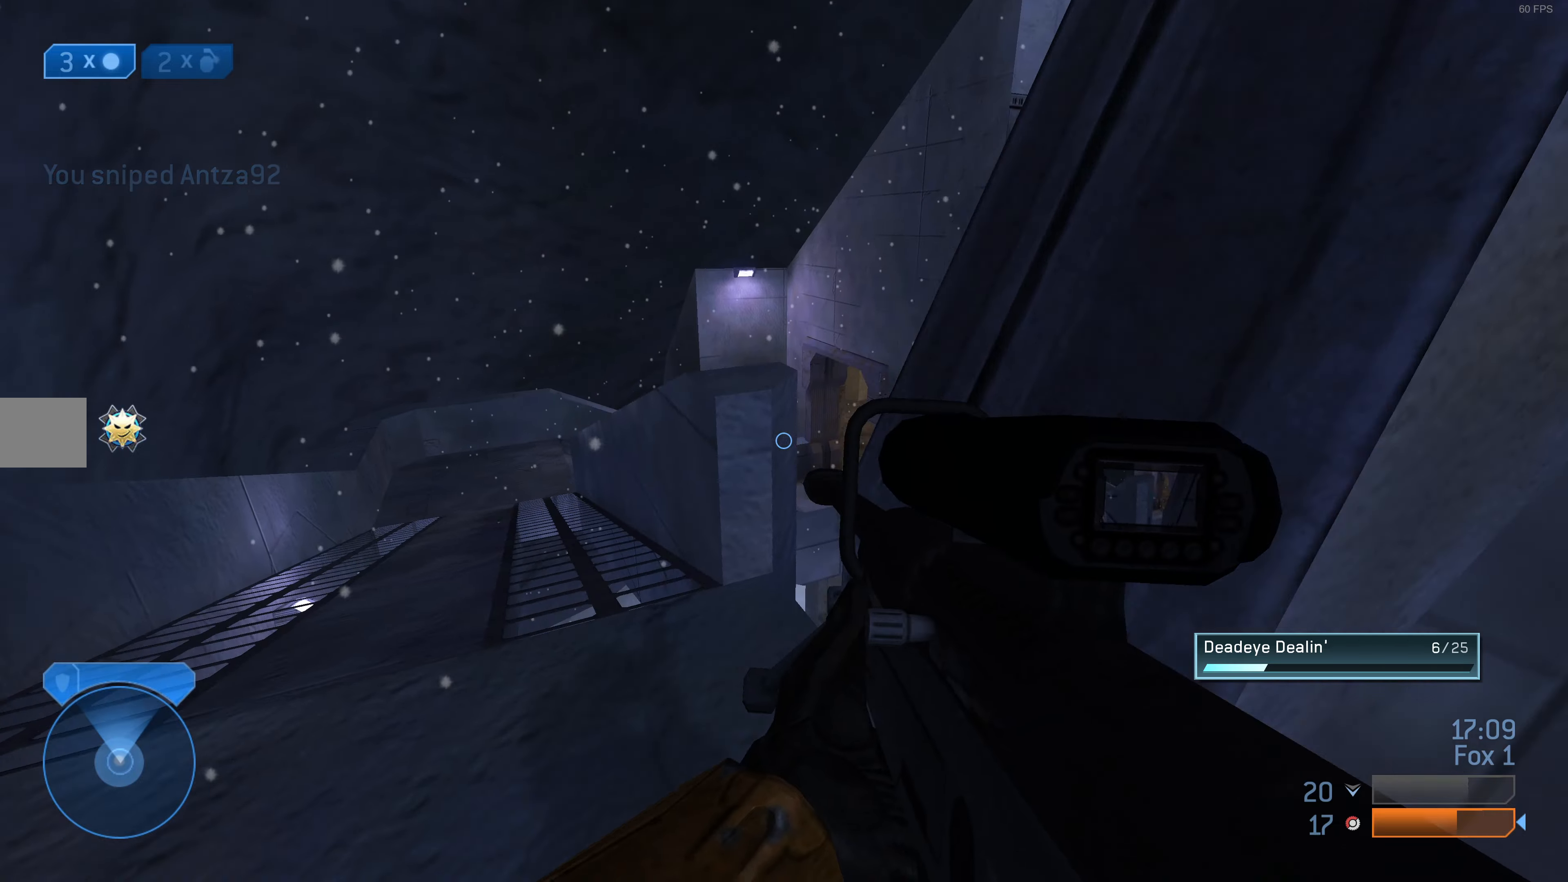
{"buttons": [], "left_stick": "up-left", "right_stick": "center", "events": []}
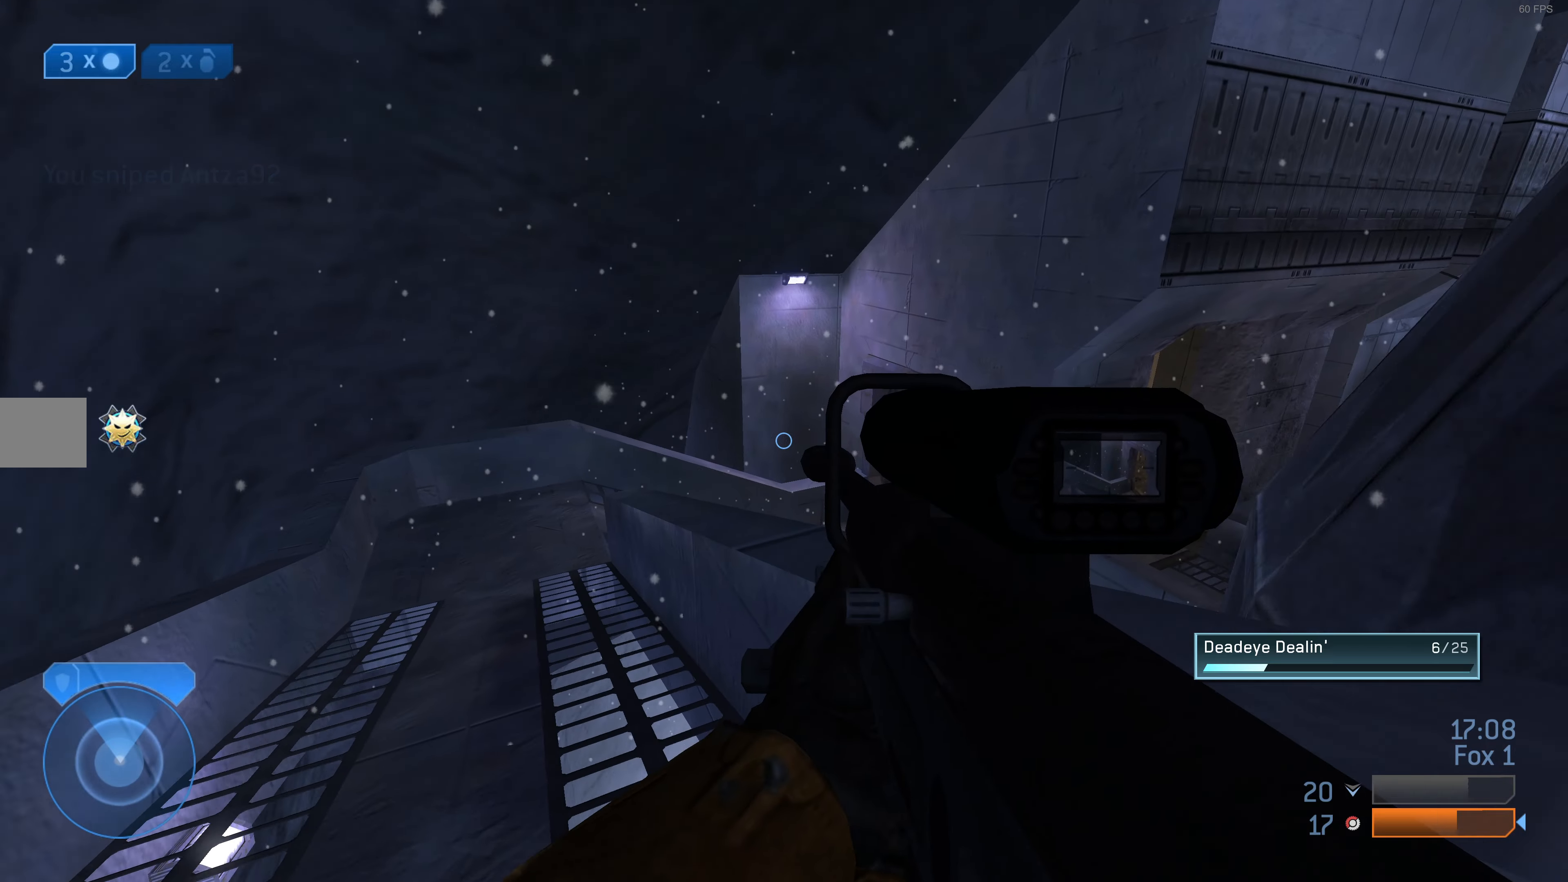
{"buttons": [], "left_stick": "up-left", "right_stick": "center", "events": []}
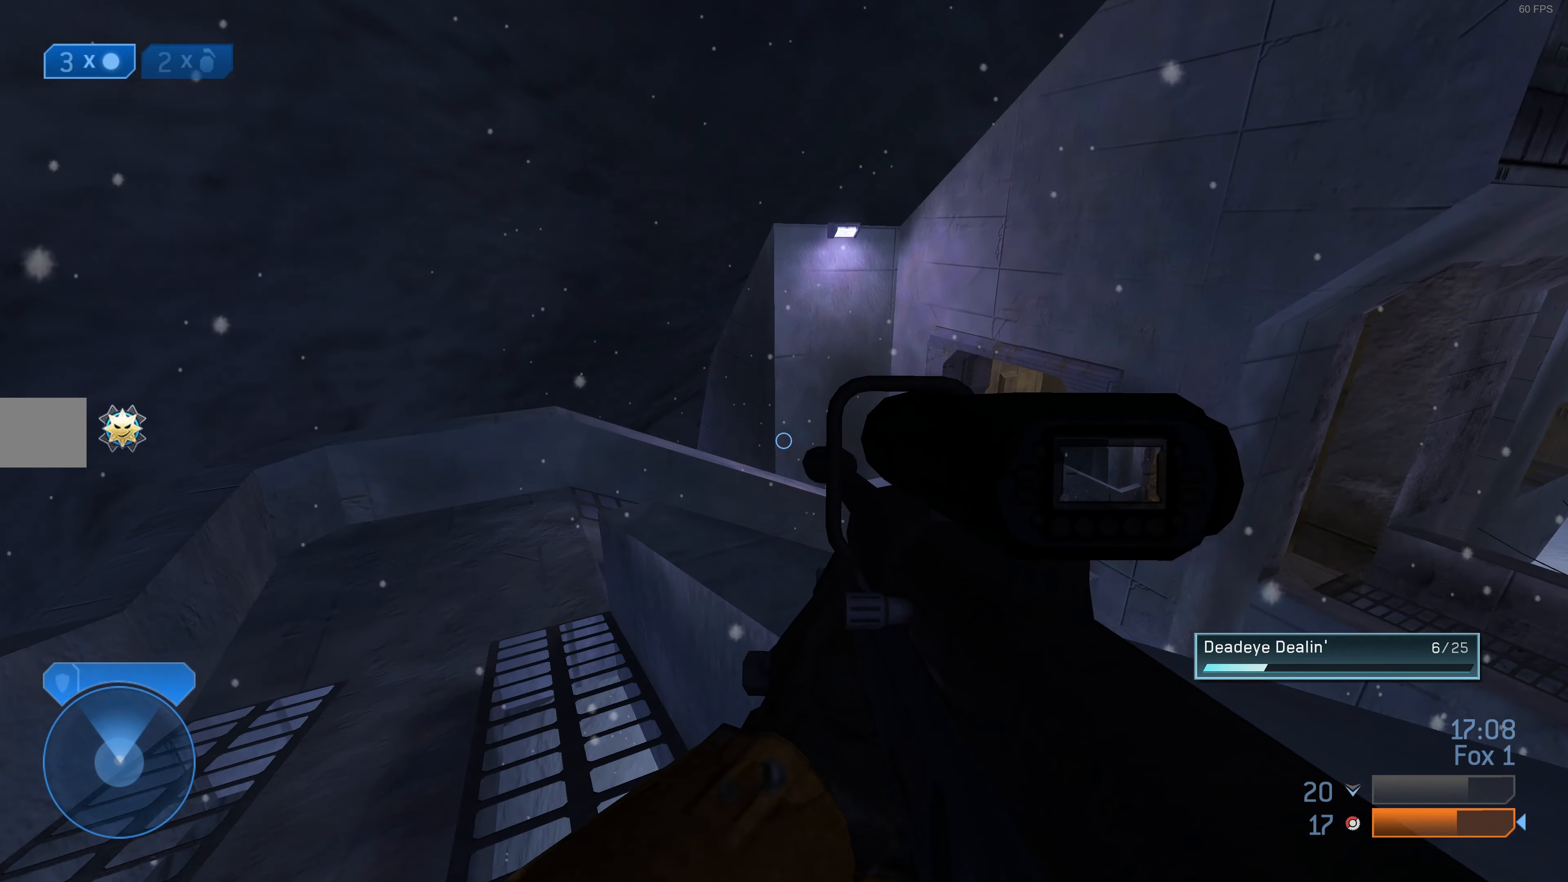
{"buttons": [], "left_stick": "up-left", "right_stick": "right", "events": [[166, "right_stick", "up-right"], [300, "right_stick", "center"], [500, "right_stick", "right"]]}
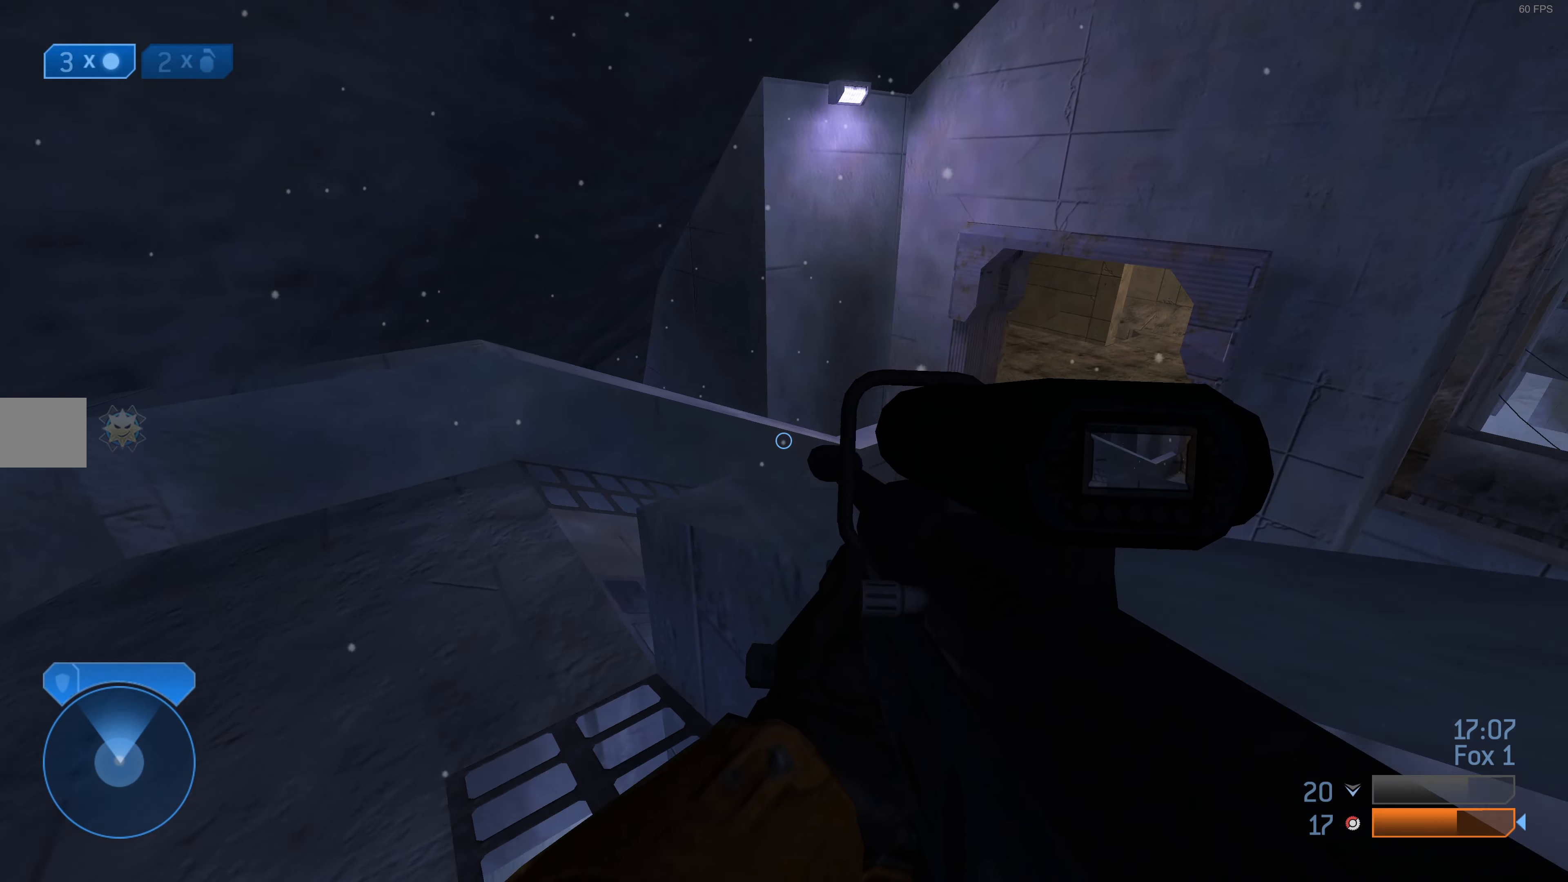
{"buttons": [], "left_stick": "up-left", "right_stick": "center", "events": [[266, "right_stick", "center"], [400, "TRIANGLE", "down"], [433, "TRIANGLE", "up"]]}